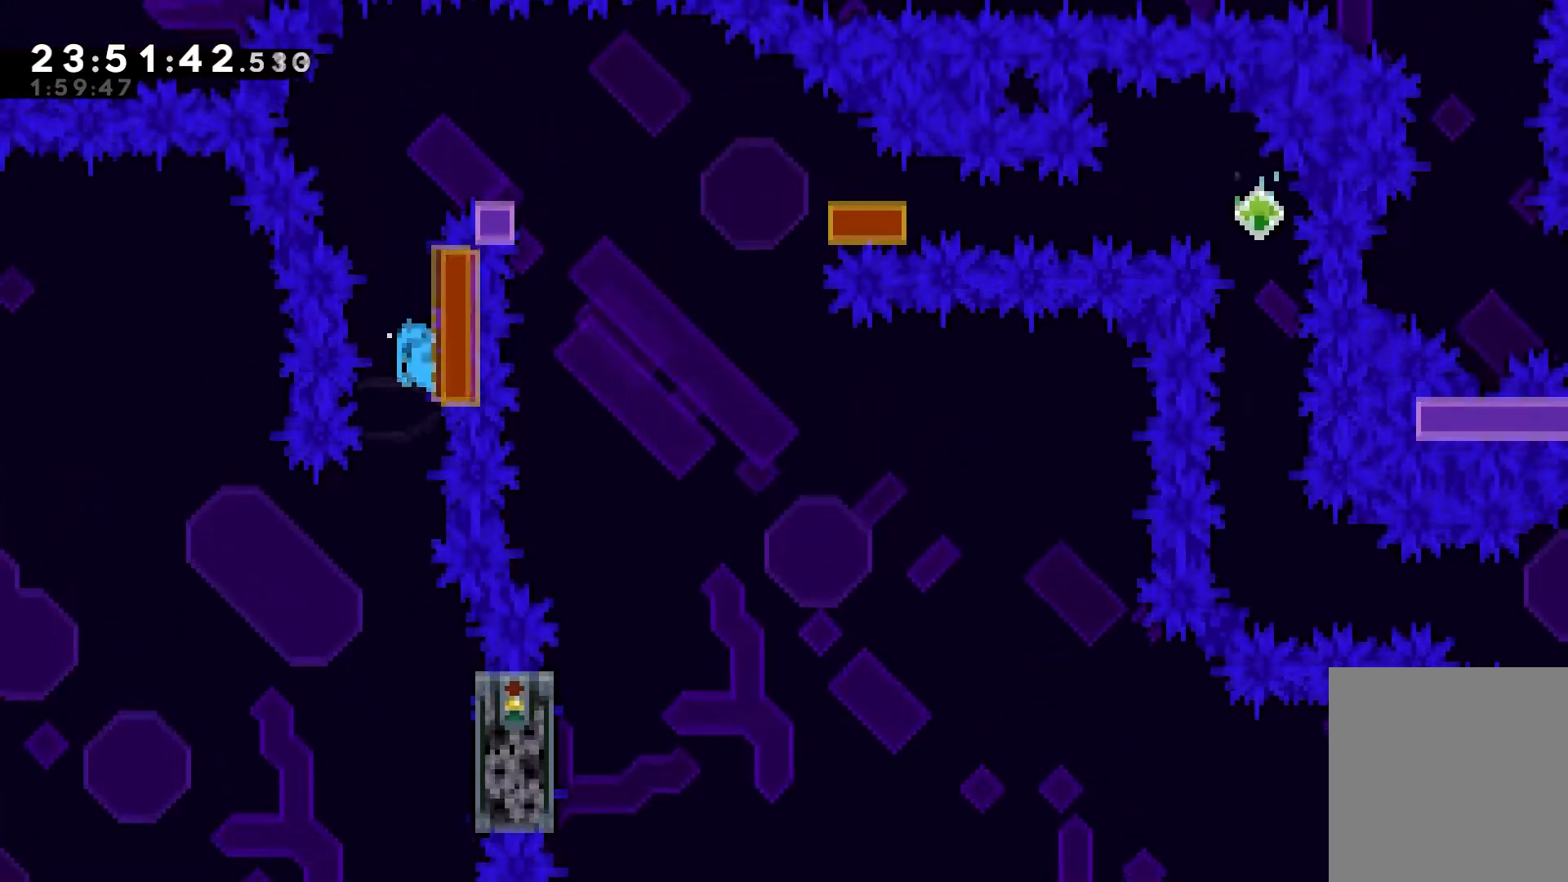
Gameplay with keyboard; each line is a JSON object with the keys held at the frame after it. "events" lists presses ("down") and releases ("up") of "dash", "down", "grab", "jump", "jump2", "left", "right" and "up" between this image and that frame as [ms after this image, input, new state], when the widget could be followed in between. No other keys are recorded. Mouse input is not recorded. Key names are as the overlay labels them; some are game actions (e.g. jump) rather than physical keys.
{"keys": ["grab", "jump"], "events": [[350, "right", "up"], [400, "up", "up"], [433, "jump", "down"]]}
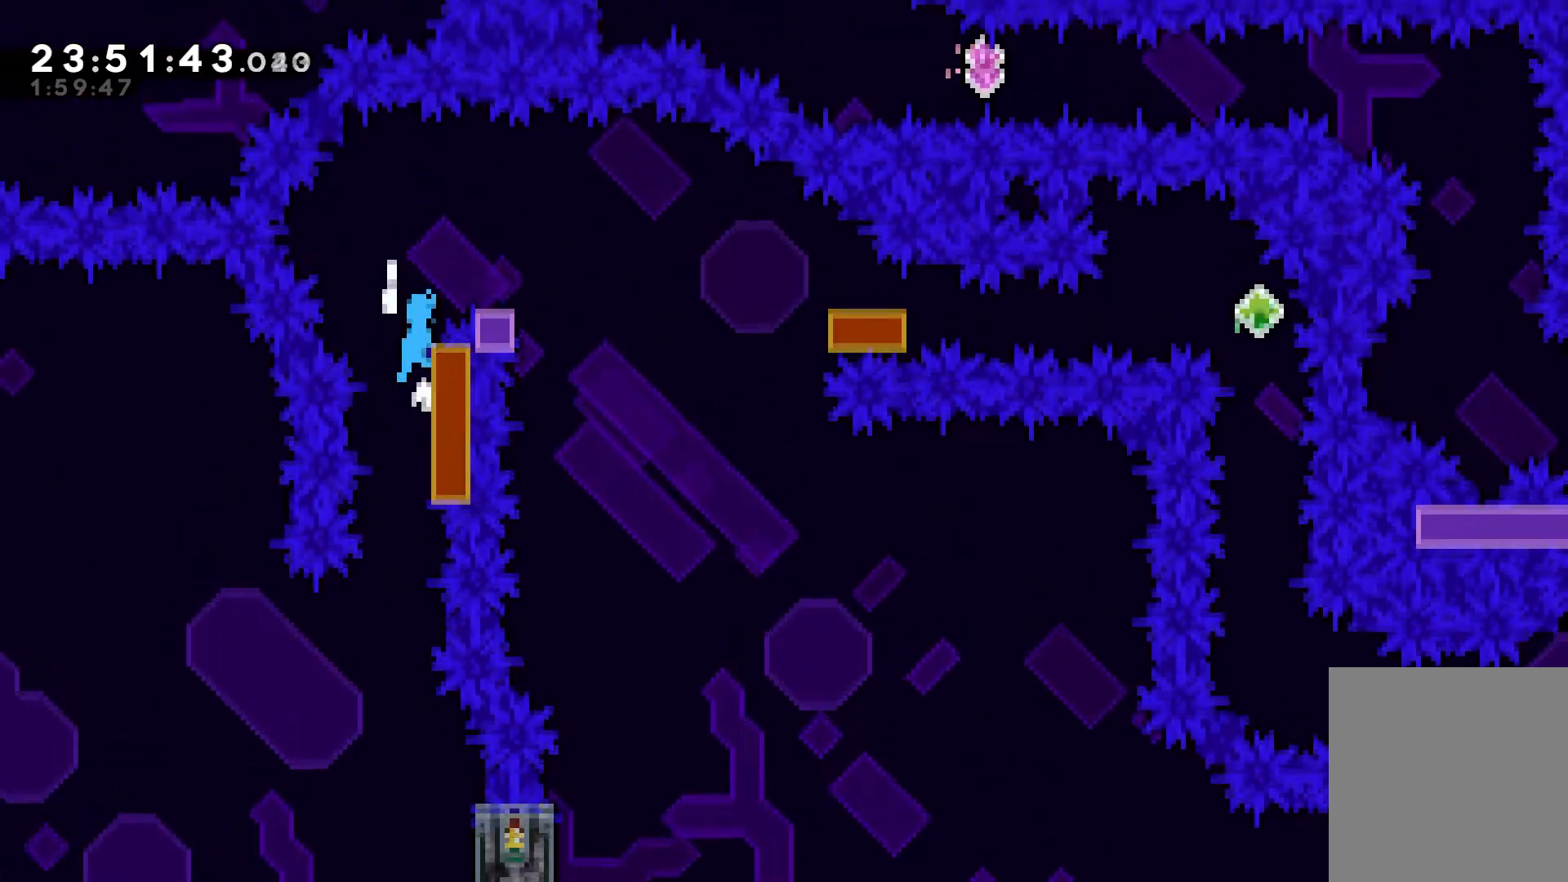
{"keys": [], "events": [[133, "right", "down"], [283, "grab", "up"], [283, "jump", "up"], [333, "right", "up"]]}
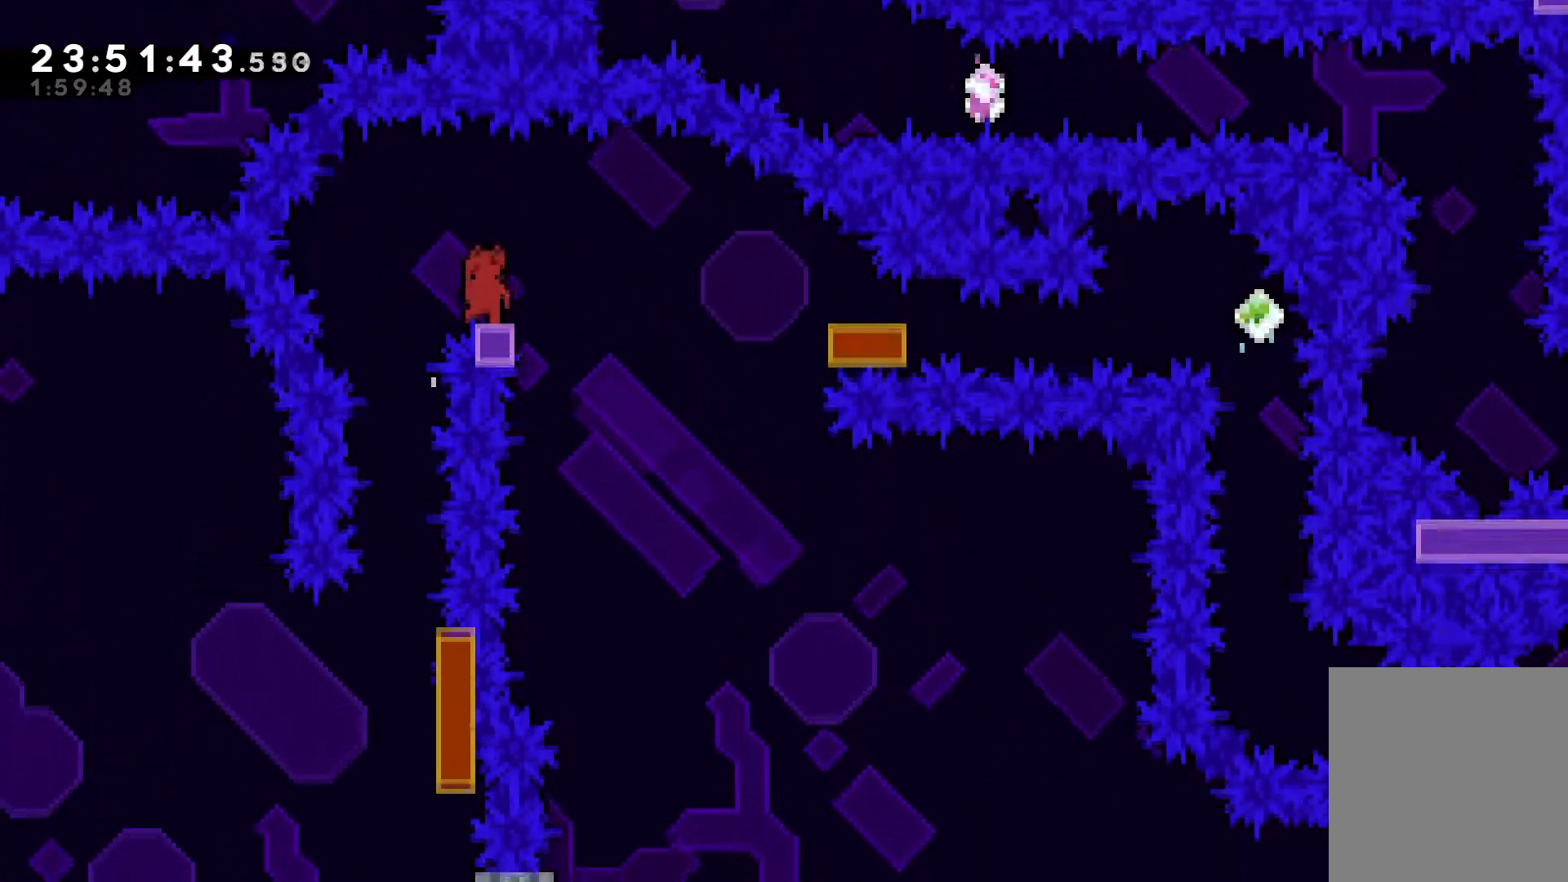
{"keys": ["down"], "events": [[150, "down", "down"]]}
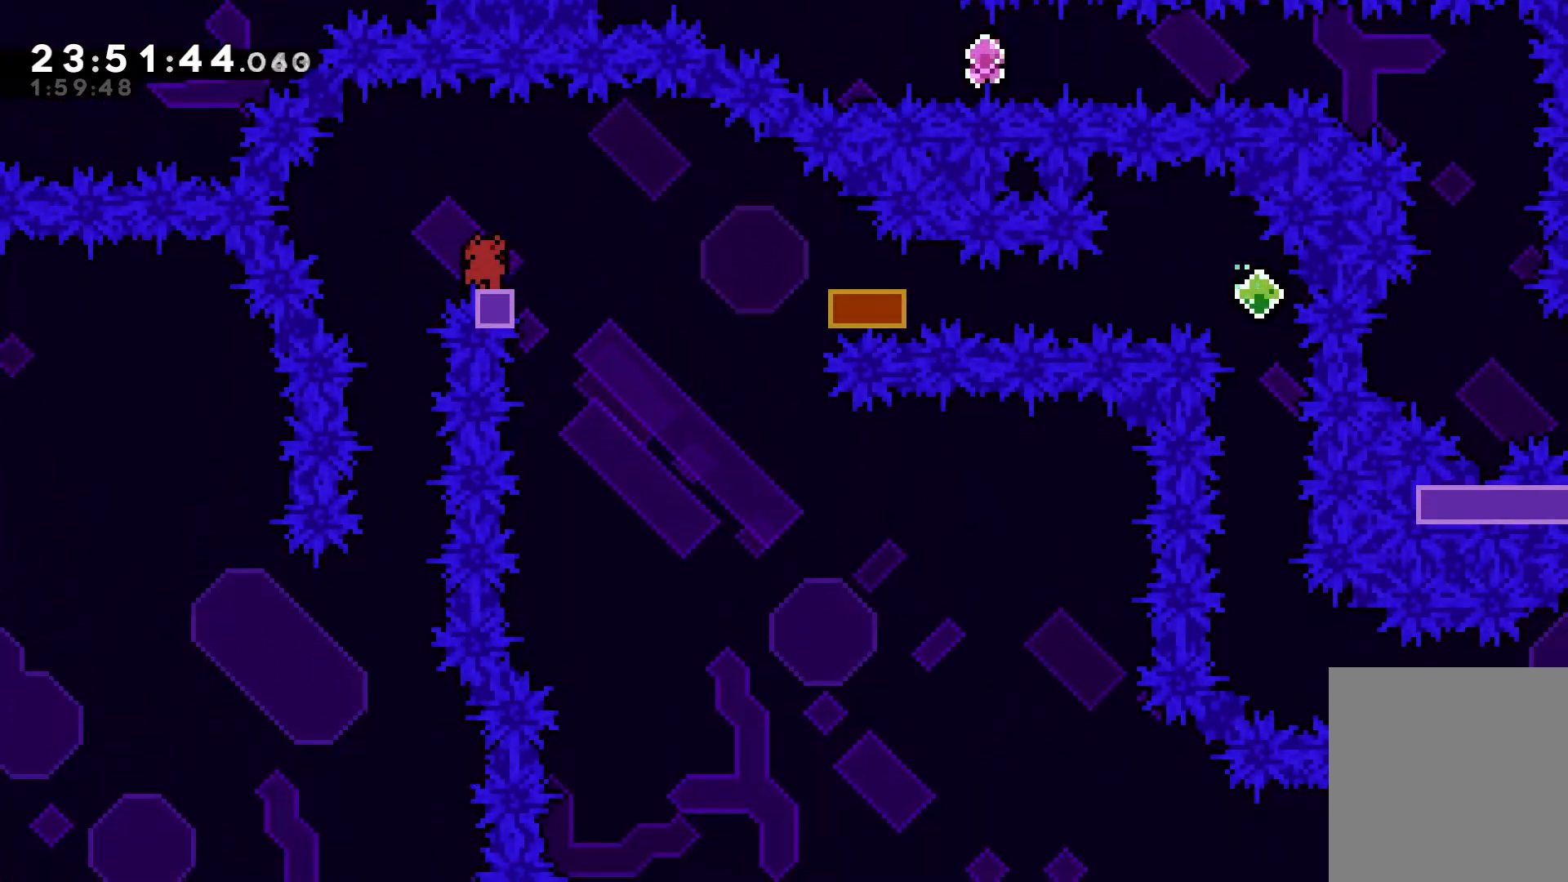
{"keys": ["dash", "down", "right"], "events": [[17, "dash", "down"], [17, "right", "down"], [67, "jump", "down"], [133, "dash", "up"], [183, "jump", "up"], [350, "dash", "down"]]}
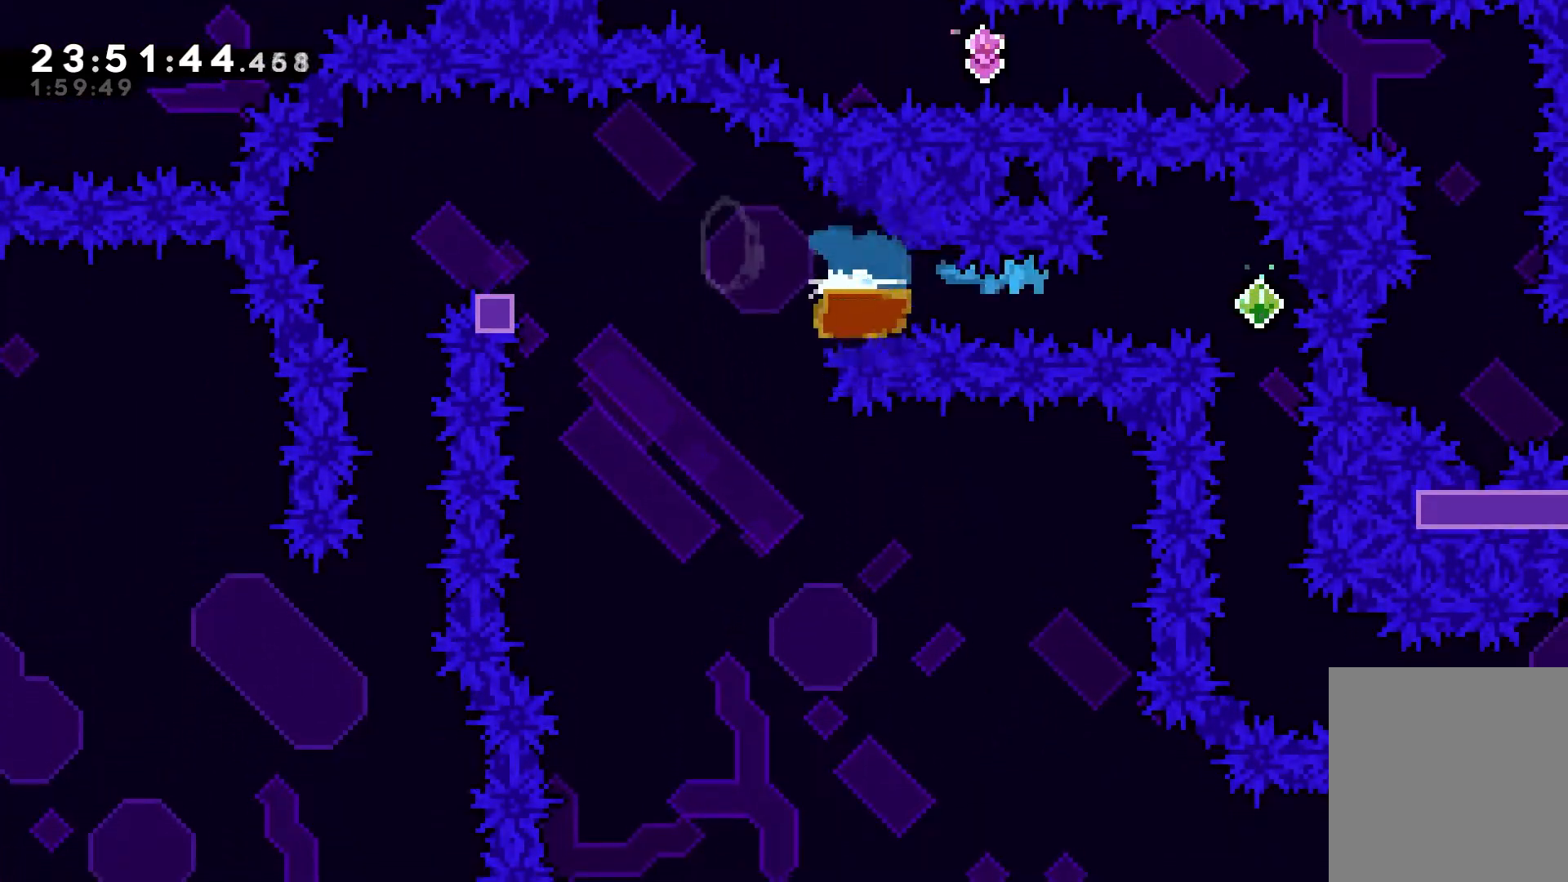
{"keys": [], "events": [[200, "dash", "up"], [233, "right", "up"], [250, "down", "up"]]}
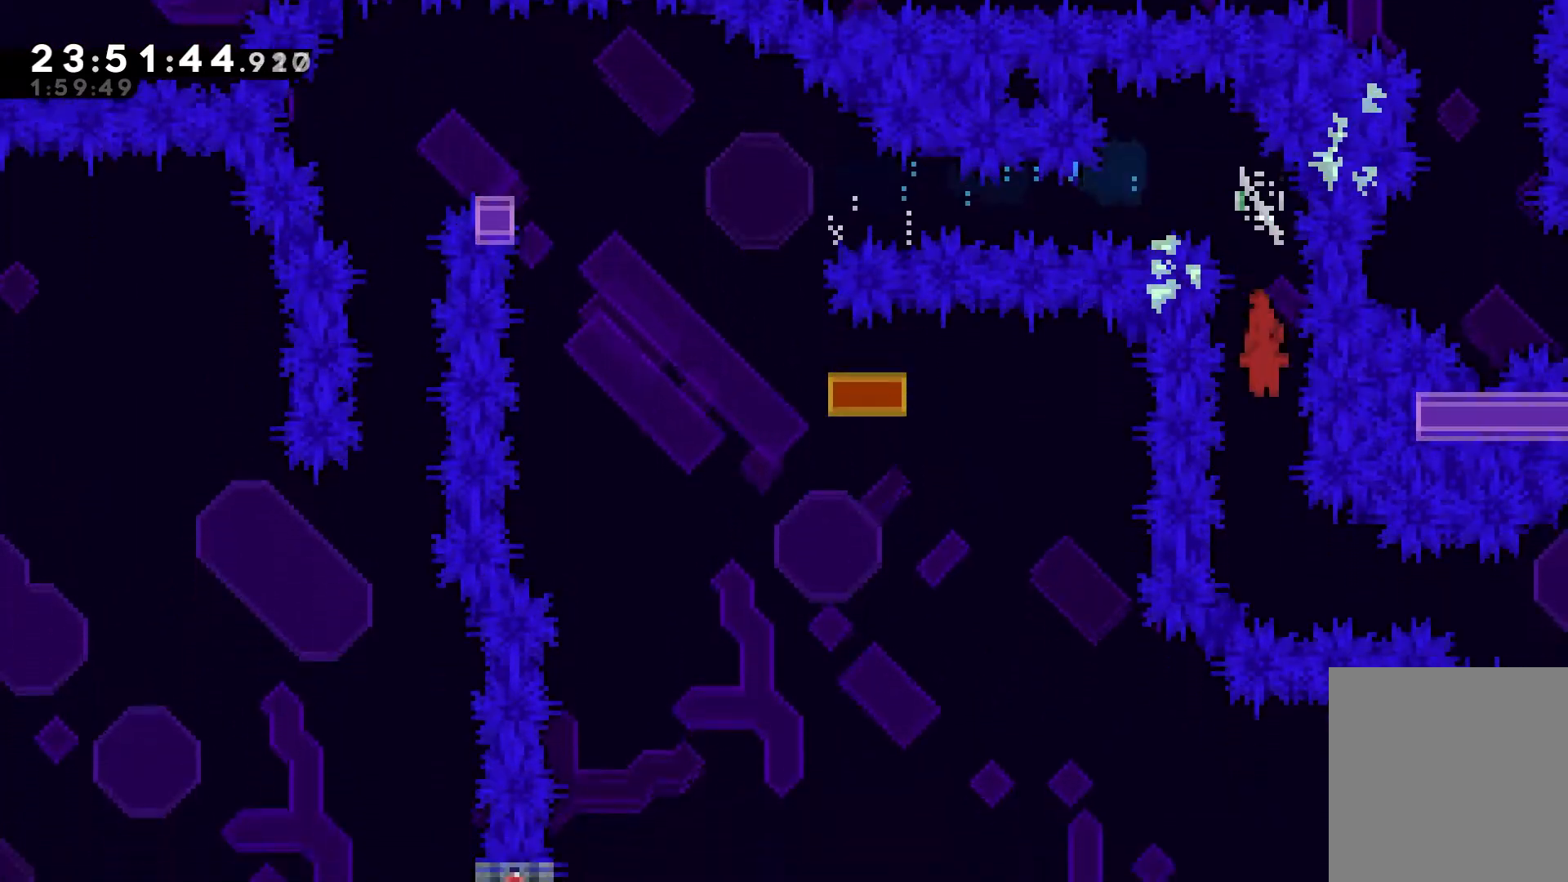
{"keys": [], "events": [[283, "dash", "down"], [283, "right", "down"], [483, "right", "up"], [500, "dash", "up"]]}
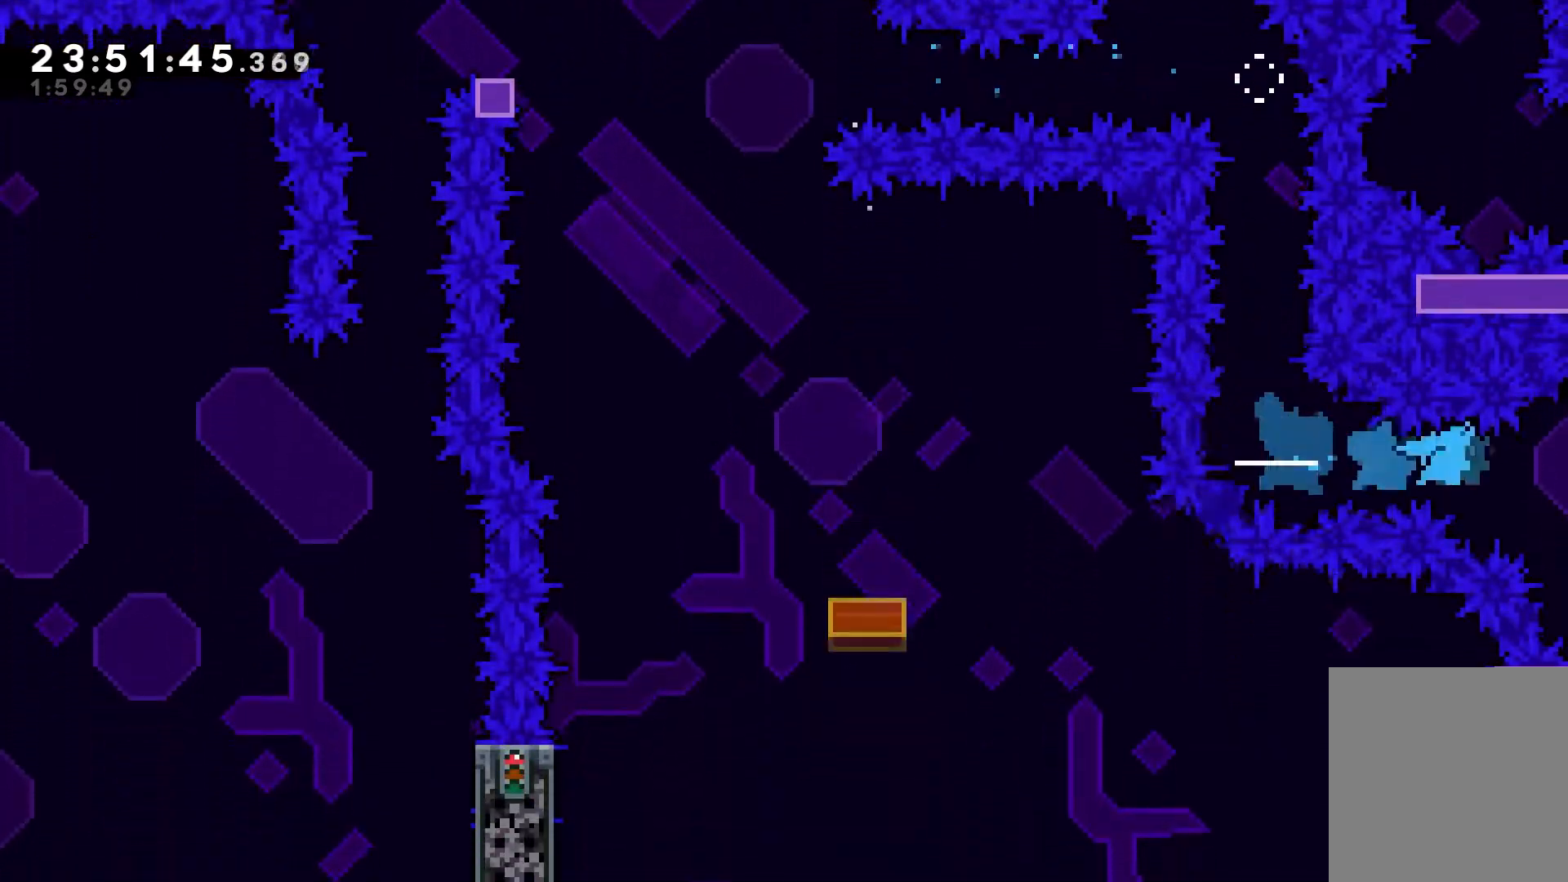
{"keys": [], "events": []}
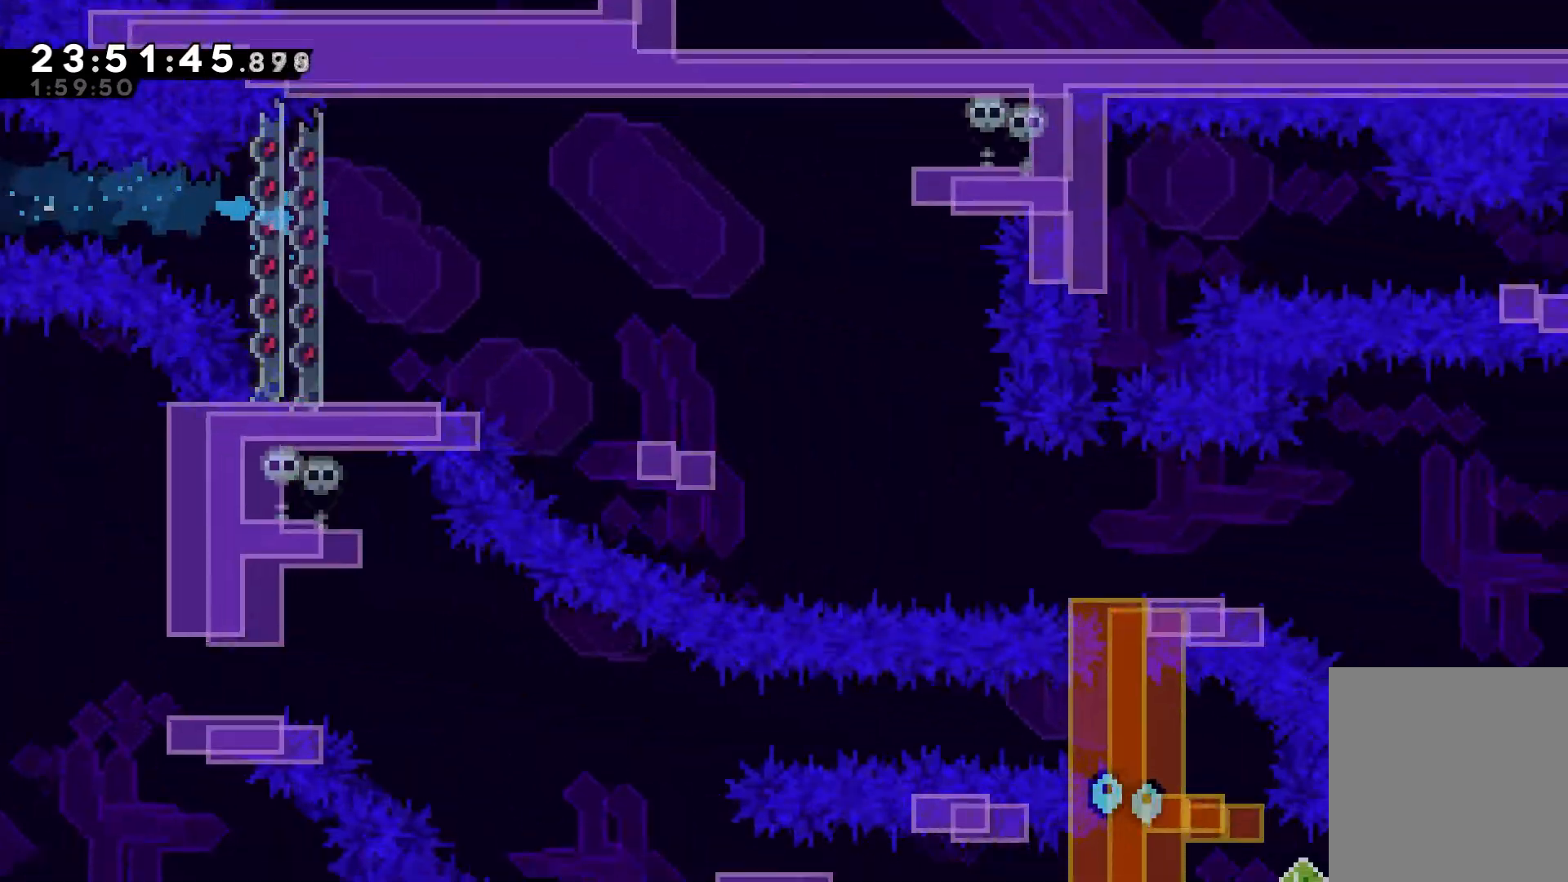
{"keys": ["right"], "events": [[317, "right", "down"]]}
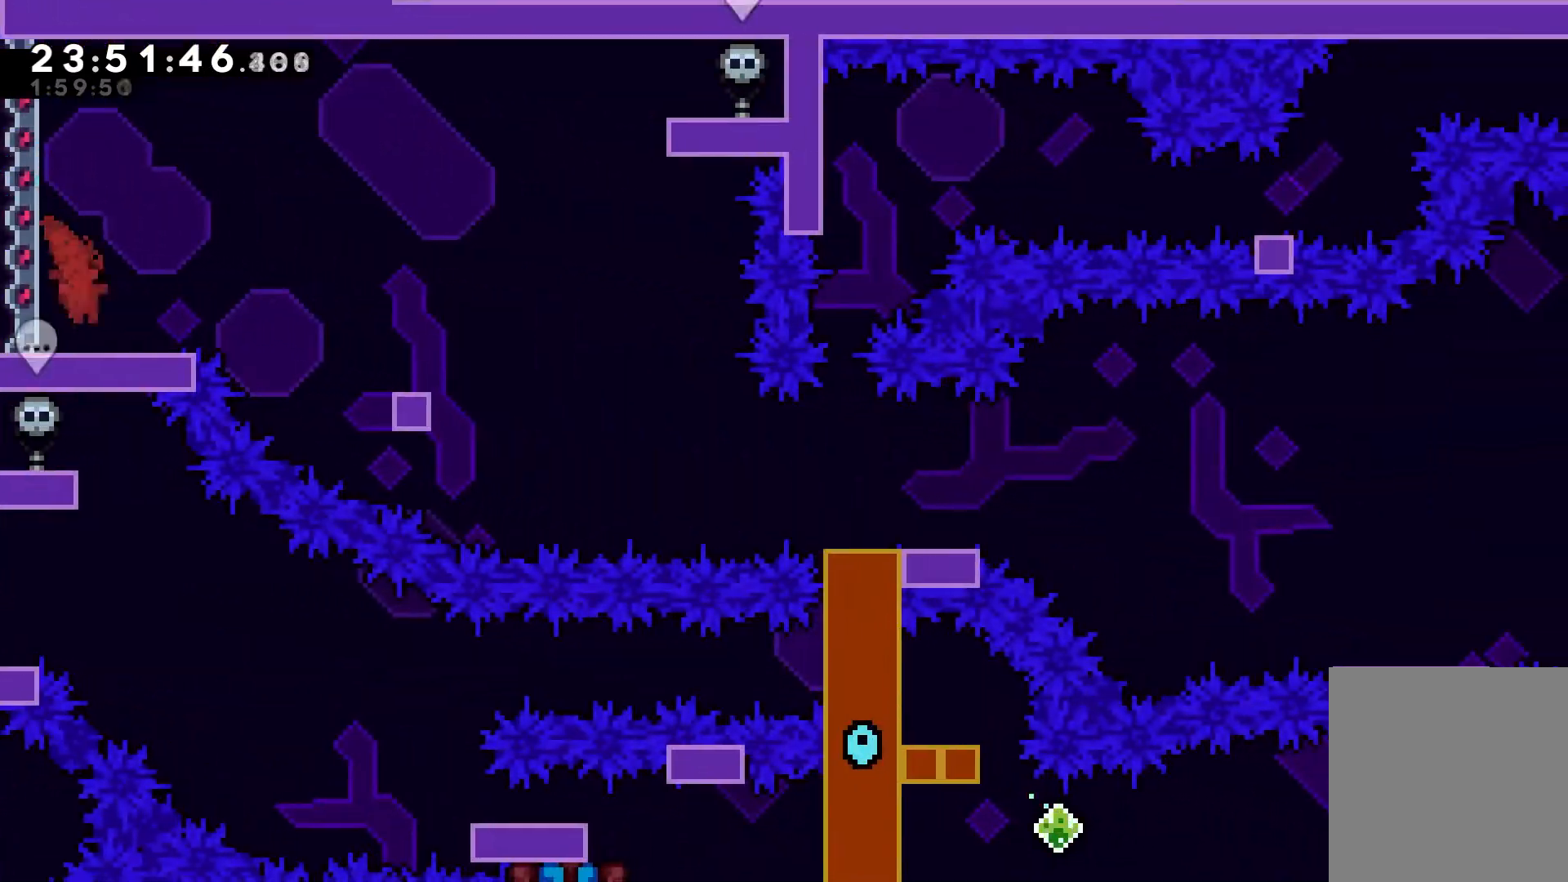
{"keys": [], "events": [[167, "right", "up"]]}
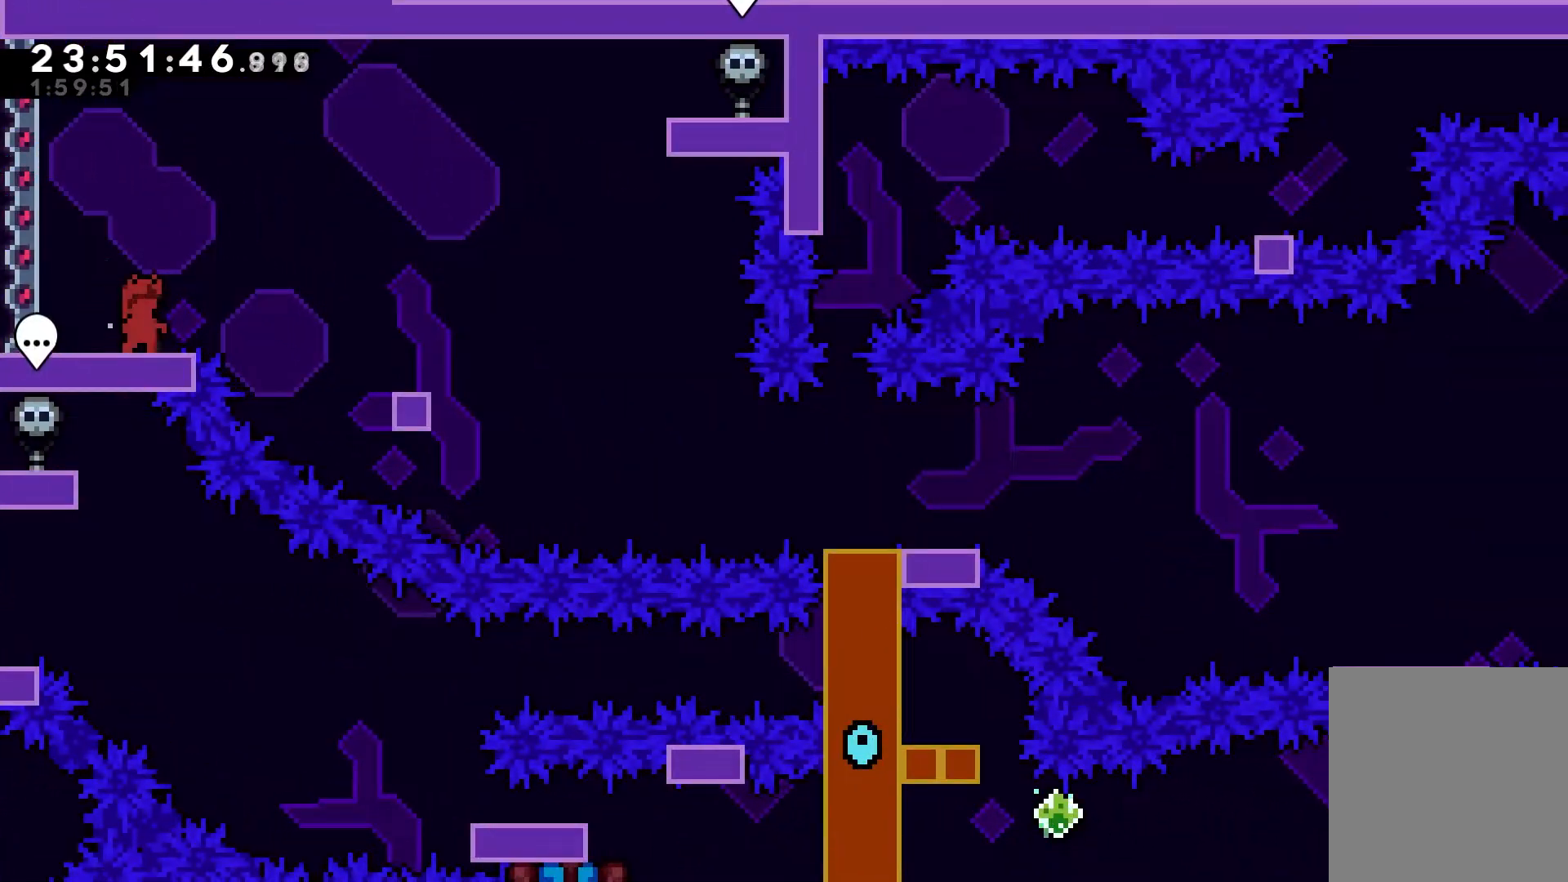
{"keys": [], "events": [[450, "down", "down"], [500, "down", "up"]]}
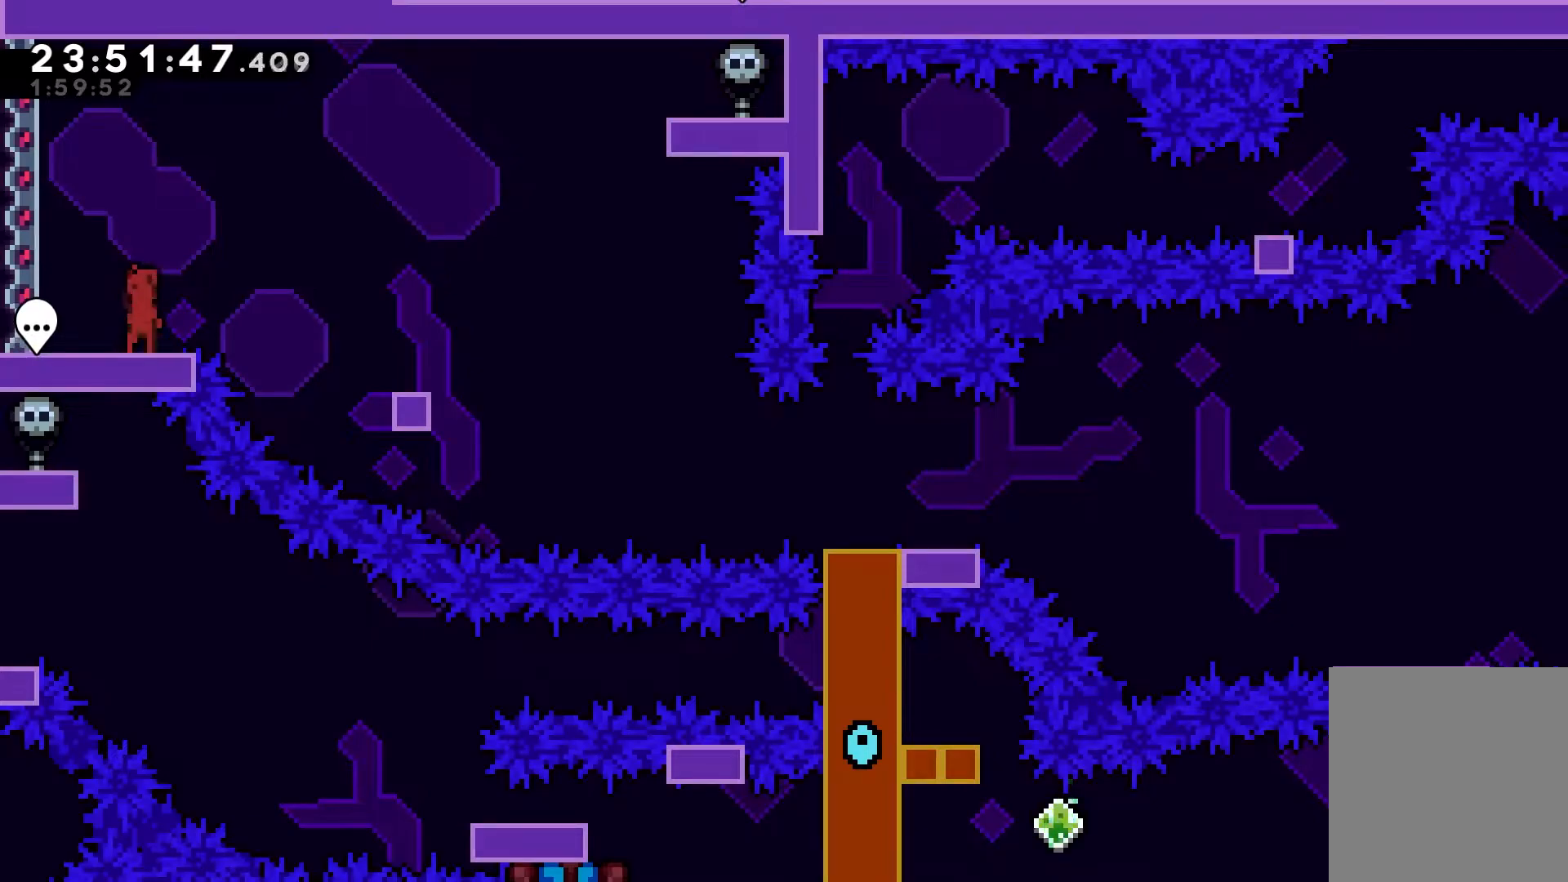
{"keys": ["down"], "events": [[33, "down", "down"], [150, "down", "up"], [167, "down", "down"], [233, "down", "up"], [317, "down", "down"], [383, "down", "up"], [467, "down", "down"]]}
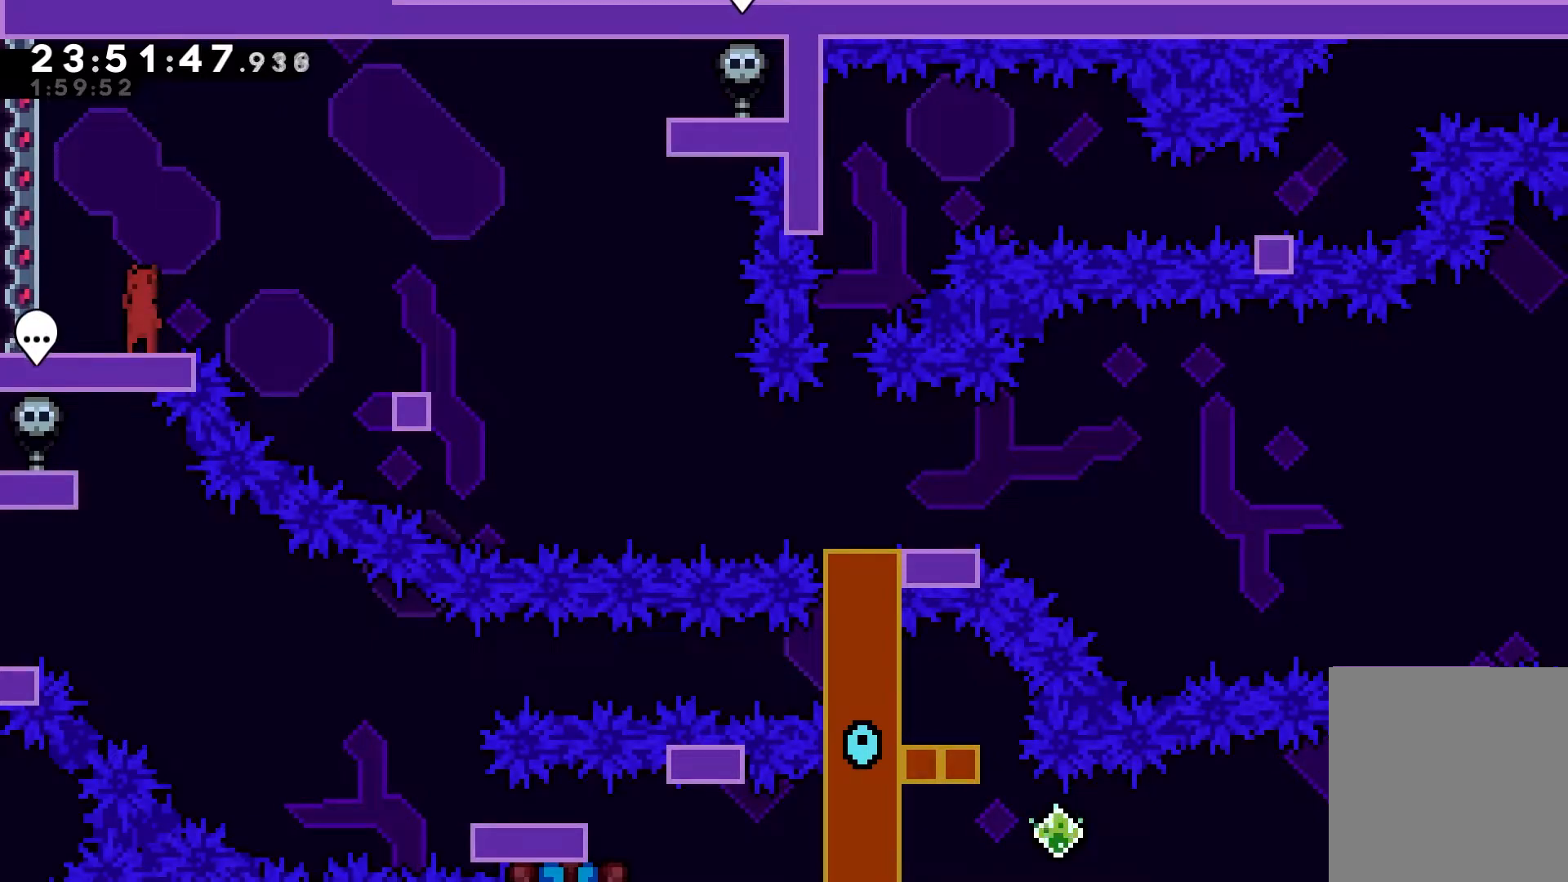
{"keys": [], "events": [[17, "down", "up"]]}
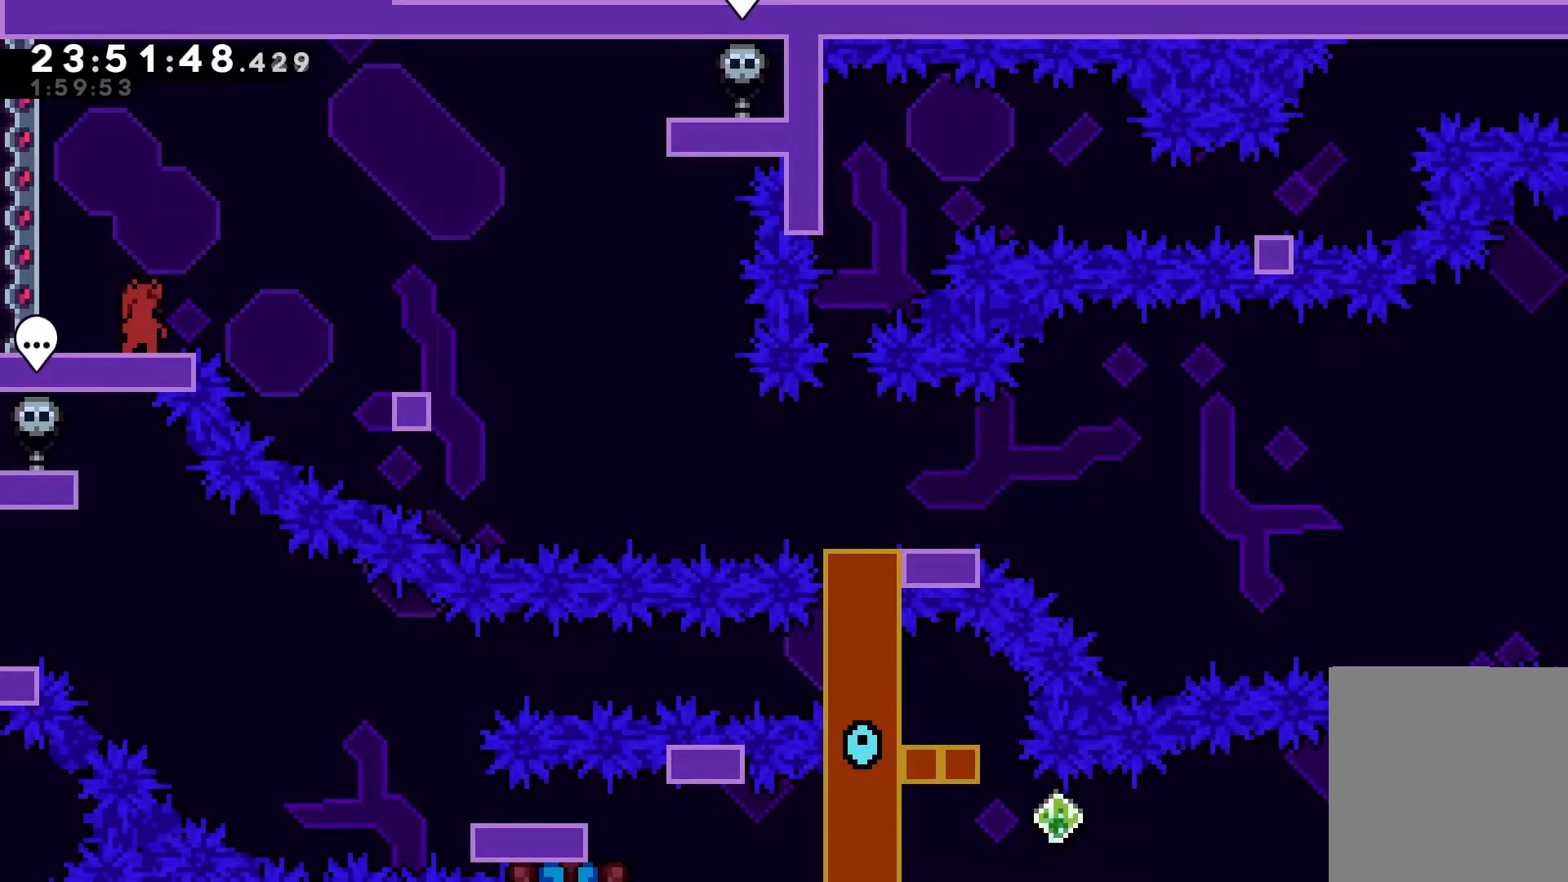
{"keys": [], "events": []}
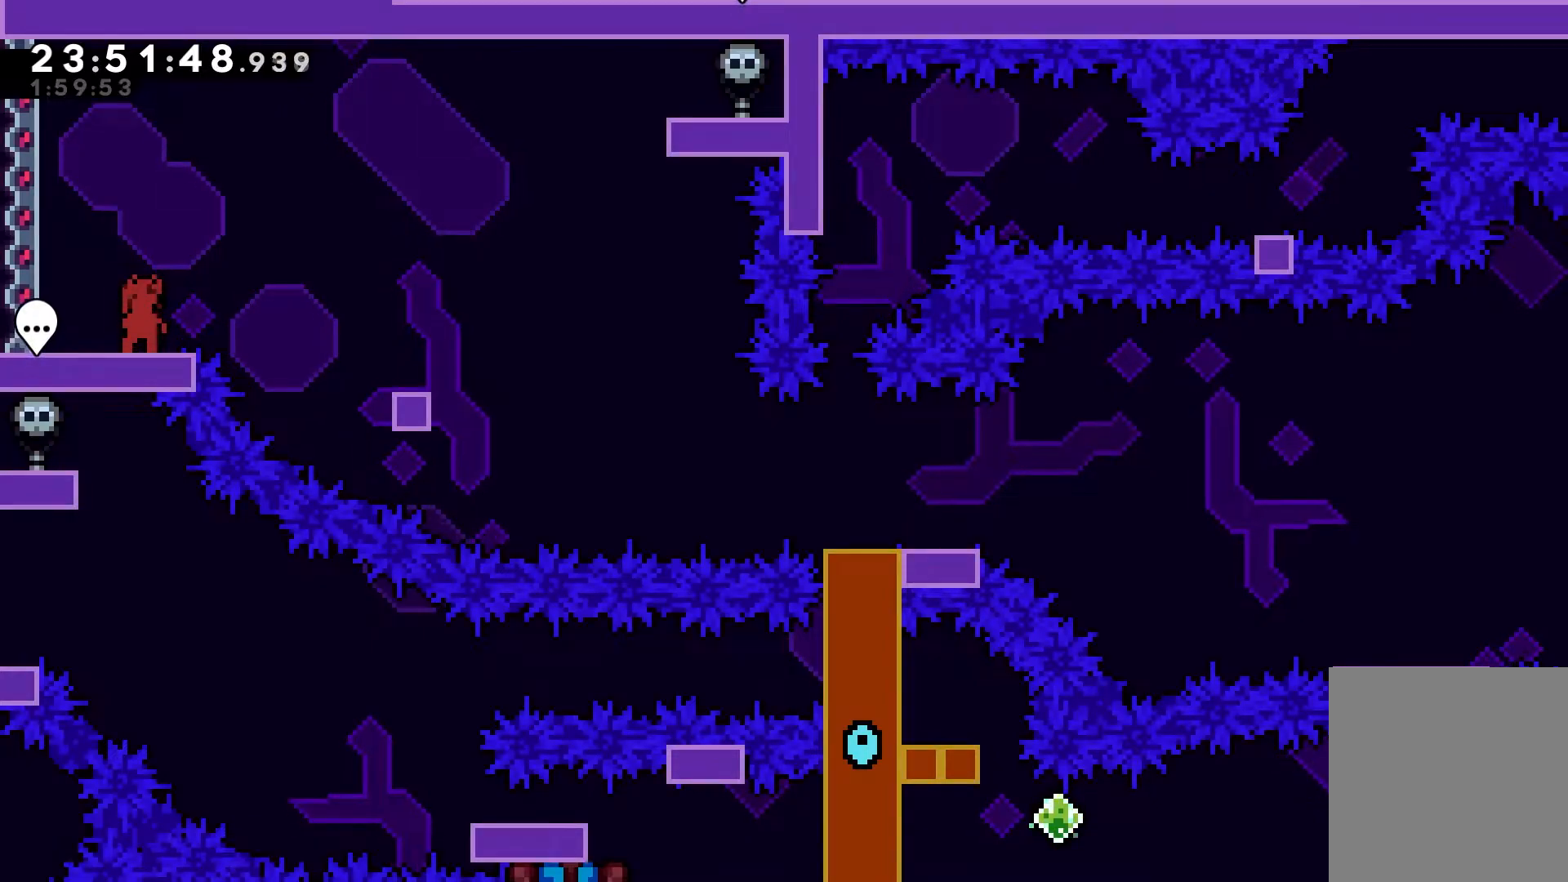
{"keys": [], "events": []}
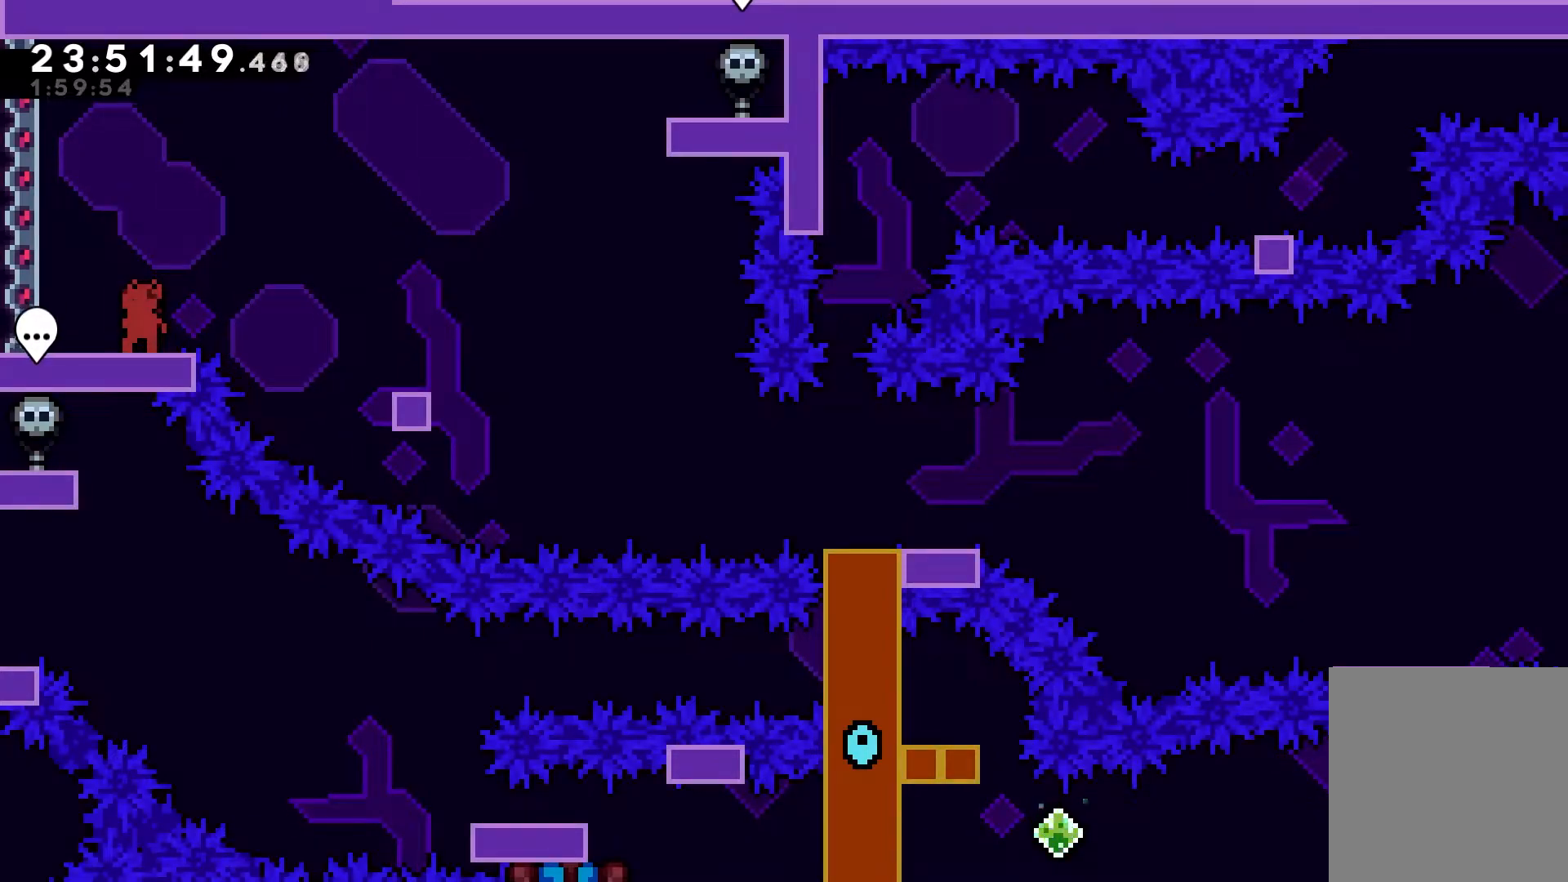
{"keys": [], "events": []}
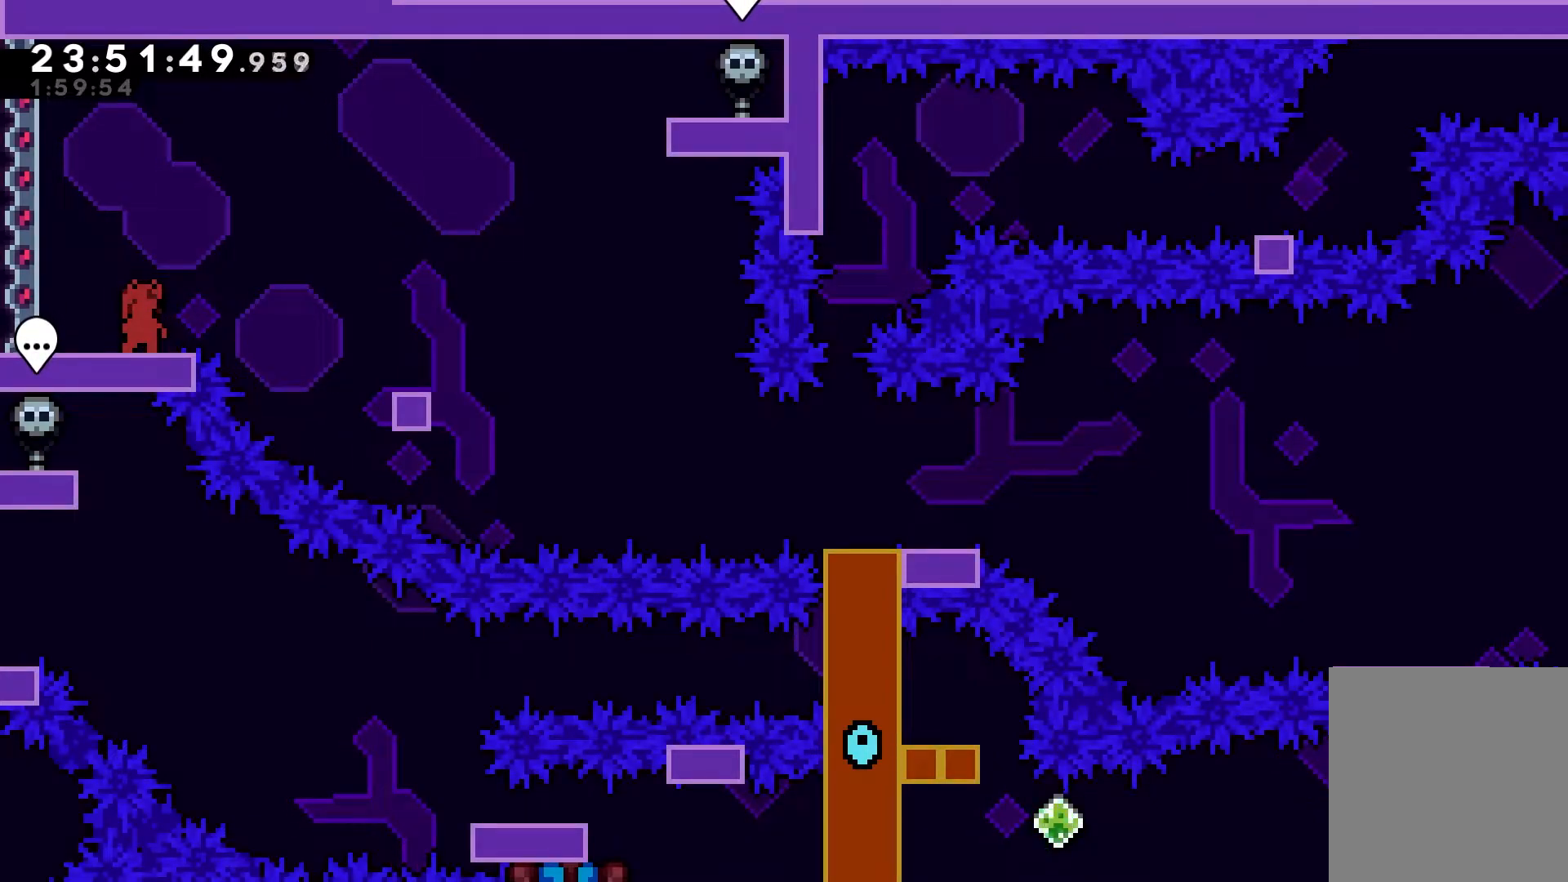
{"keys": [], "events": []}
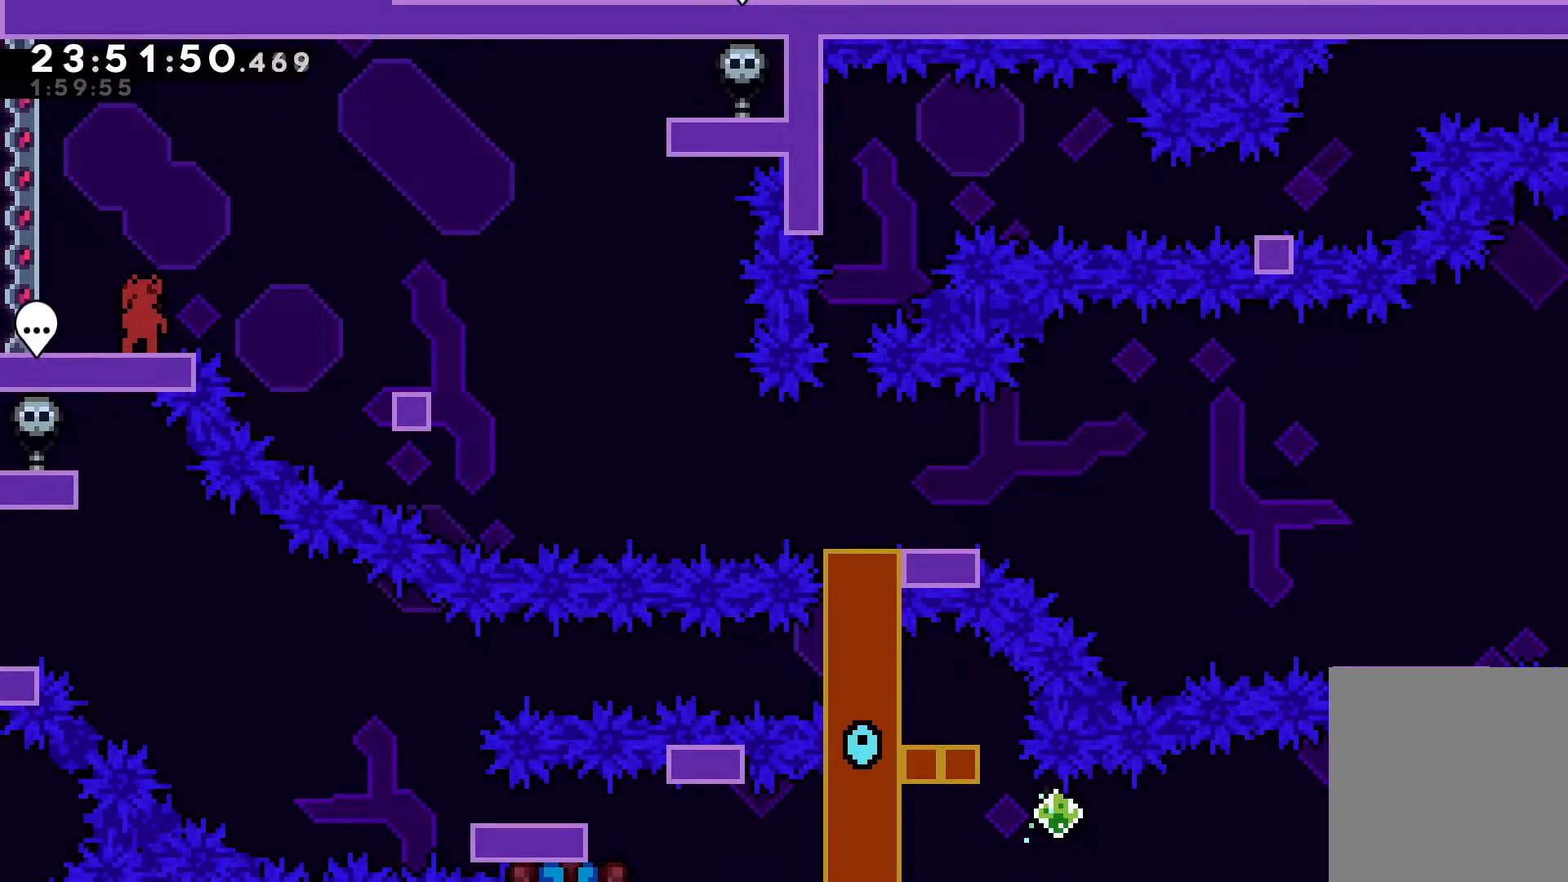
{"keys": [], "events": []}
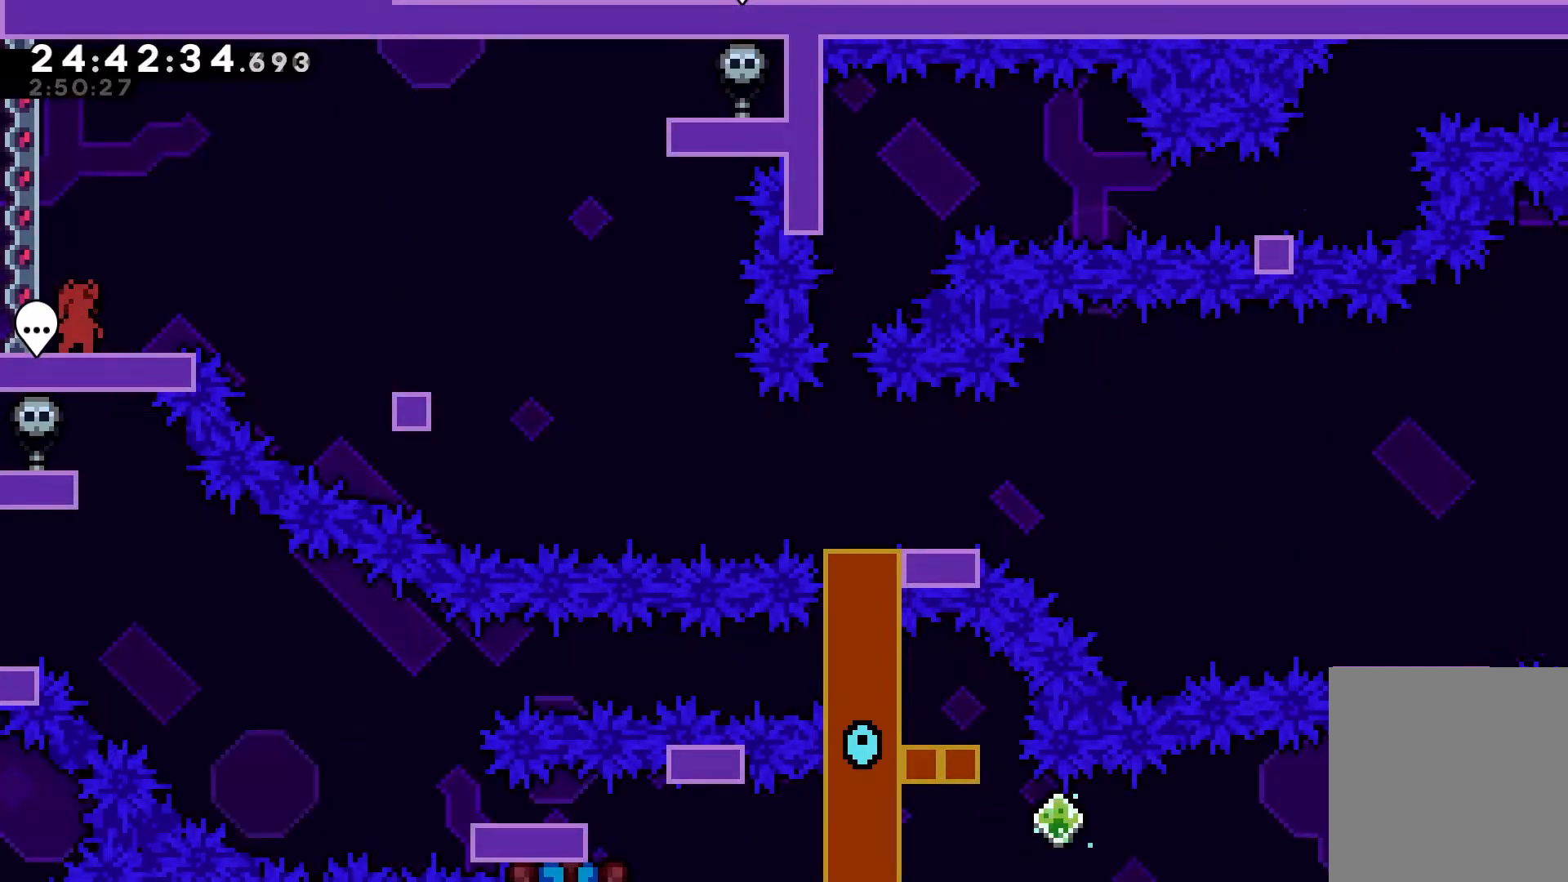
{"keys": [], "events": []}
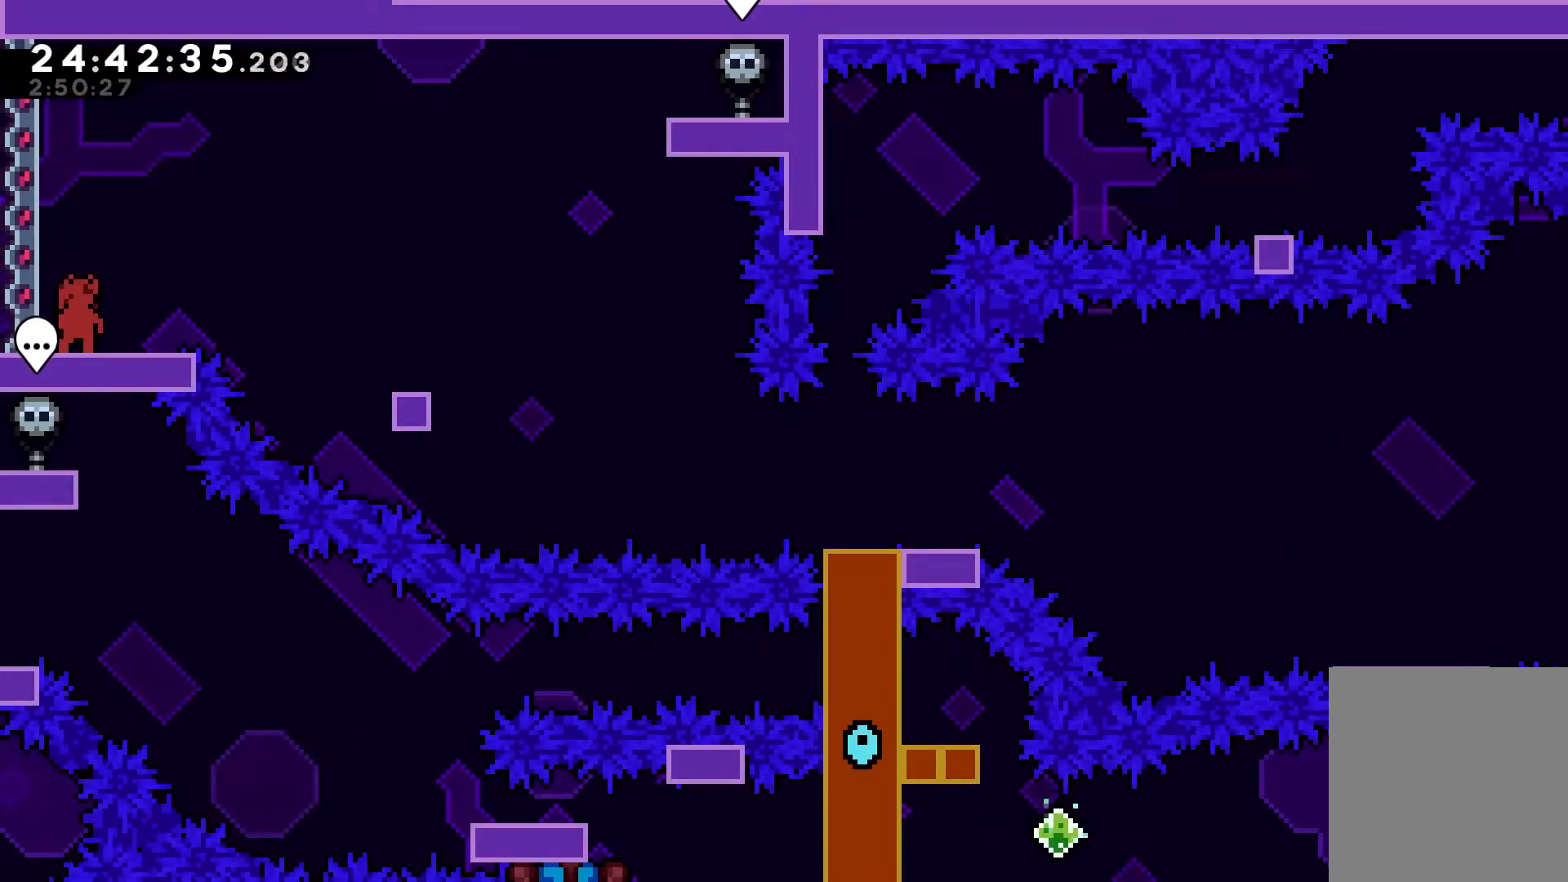
{"keys": ["dash", "down", "left"], "events": [[117, "jump", "down"], [117, "right", "down"], [350, "jump", "up"], [350, "right", "up"], [433, "dash", "down"], [433, "down", "down"], [433, "left", "down"]]}
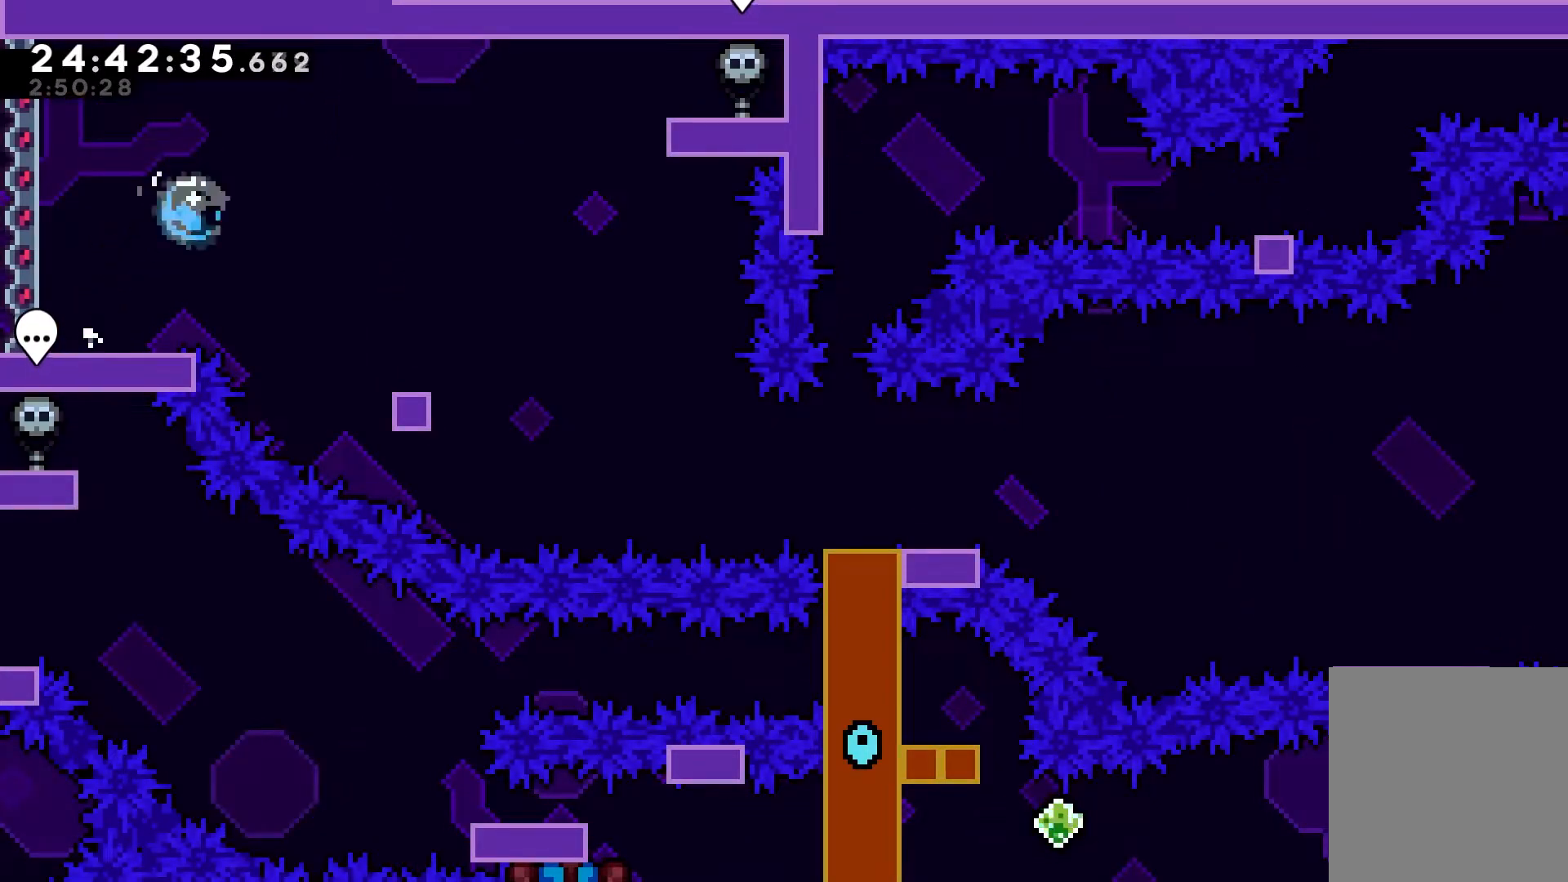
{"keys": ["down", "jump", "right"], "events": [[133, "left", "up"], [167, "dash", "up"], [167, "jump", "down"], [167, "right", "down"], [267, "dash", "down"], [317, "jump", "up"], [450, "jump", "down"], [500, "dash", "up"]]}
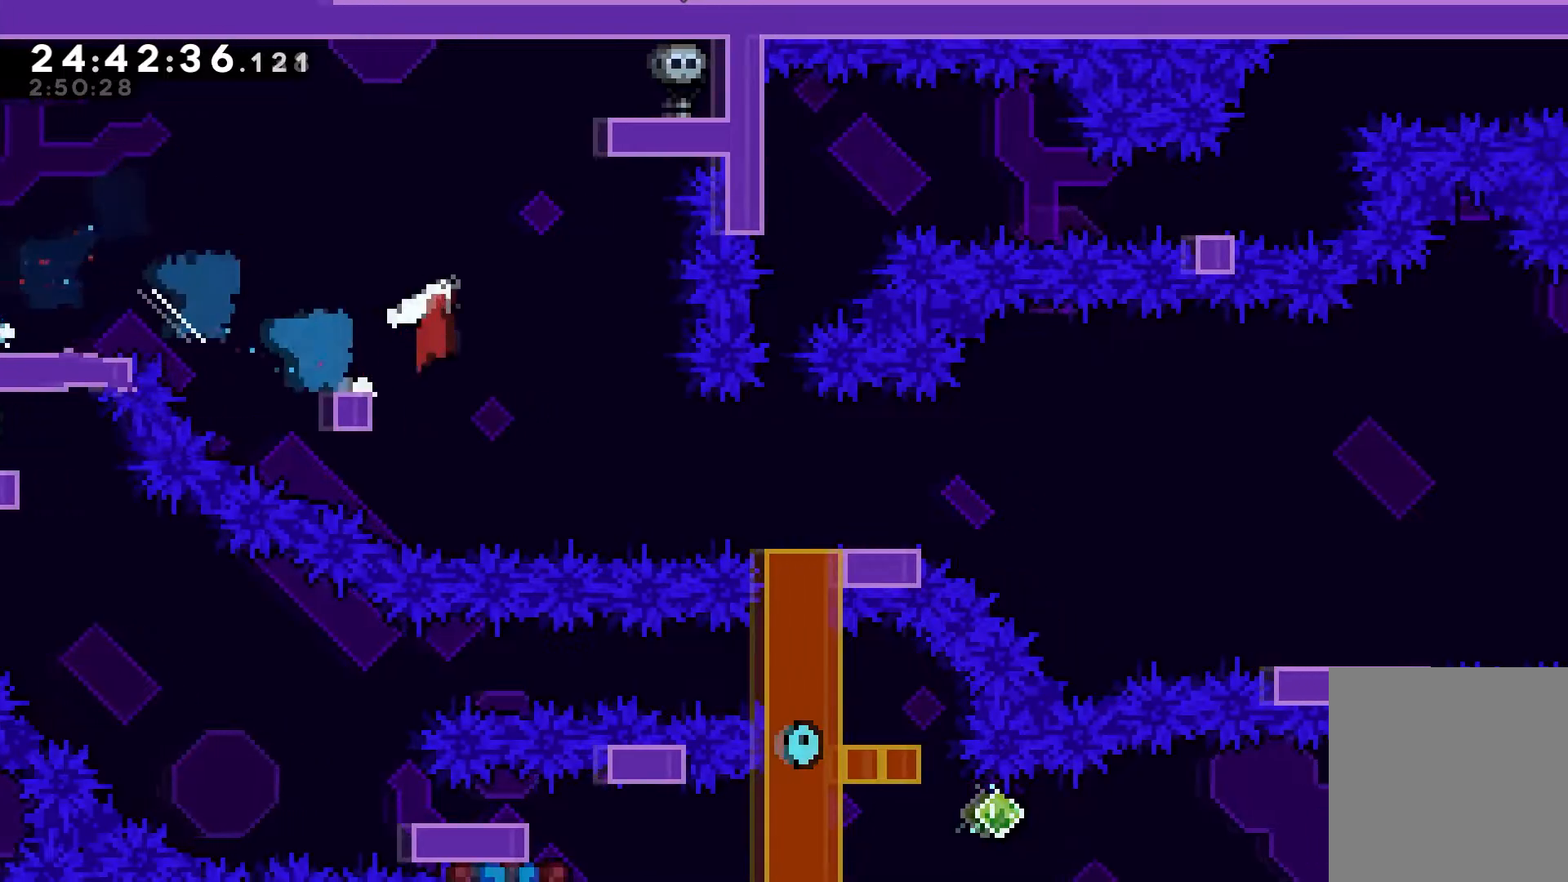
{"keys": ["dash", "down", "right"], "events": [[83, "dash", "down"], [100, "jump", "up"], [367, "jump", "down"], [383, "dash", "up"], [467, "dash", "down"], [467, "jump", "up"]]}
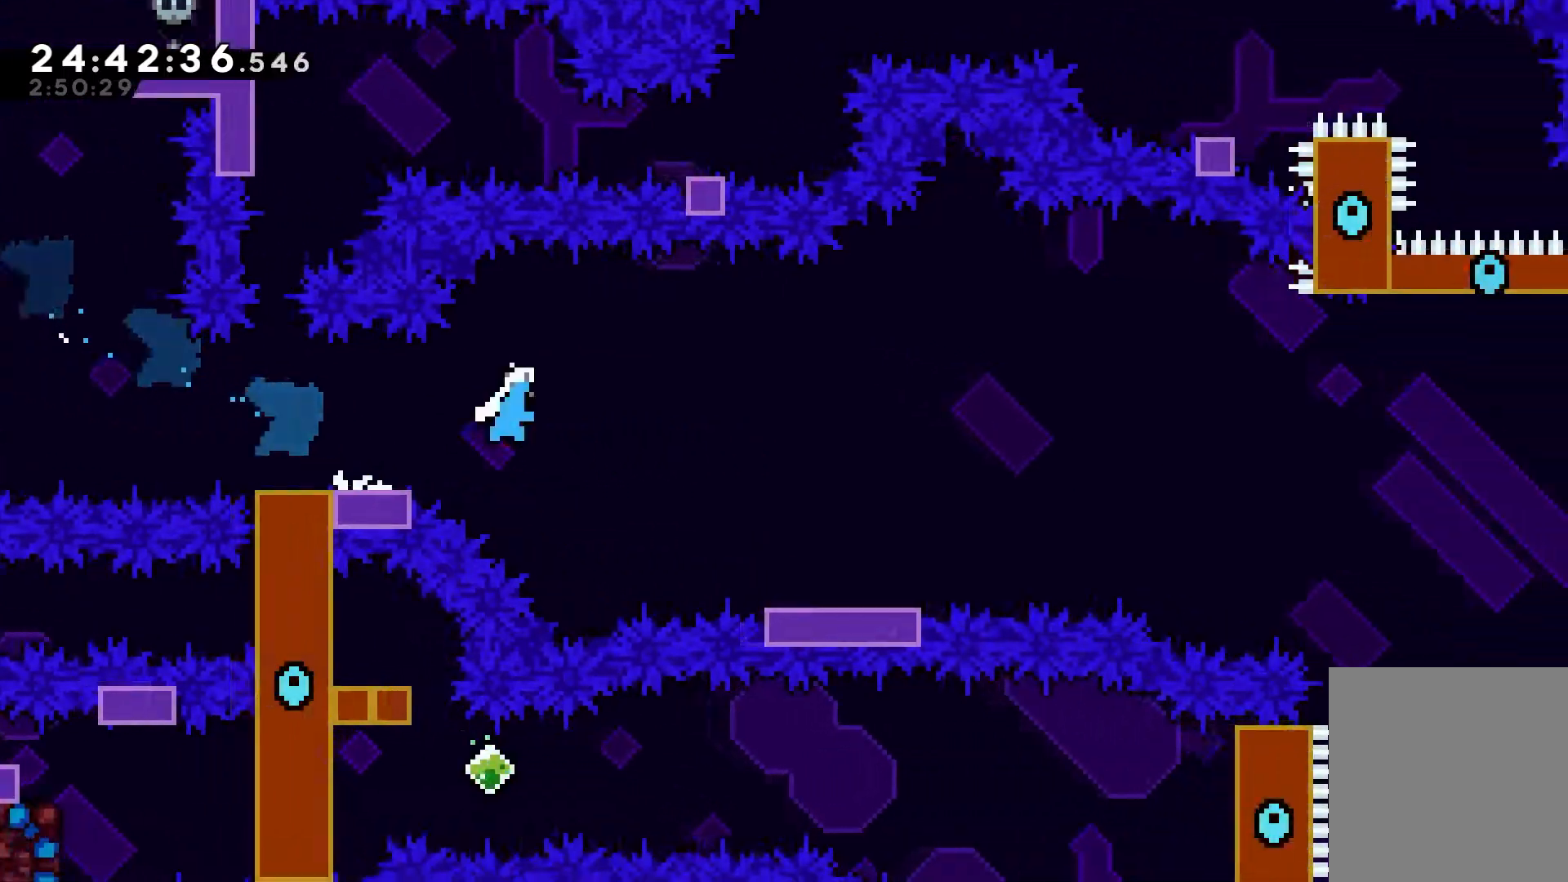
{"keys": ["jump", "right"], "events": [[200, "jump", "down"], [250, "dash", "up"], [250, "down", "up"]]}
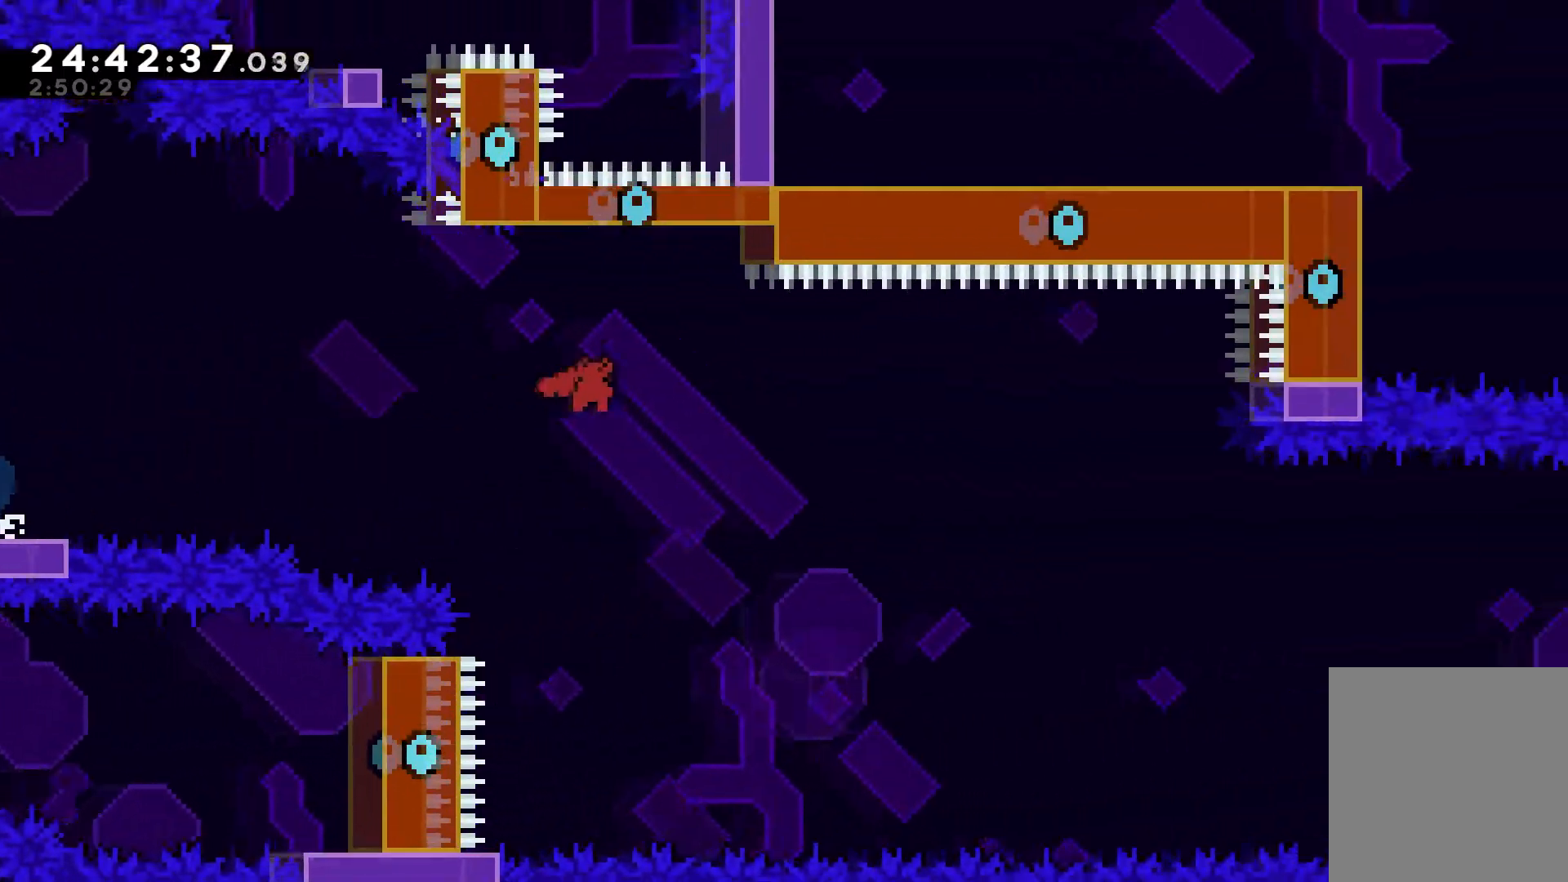
{"keys": ["jump", "right"], "events": []}
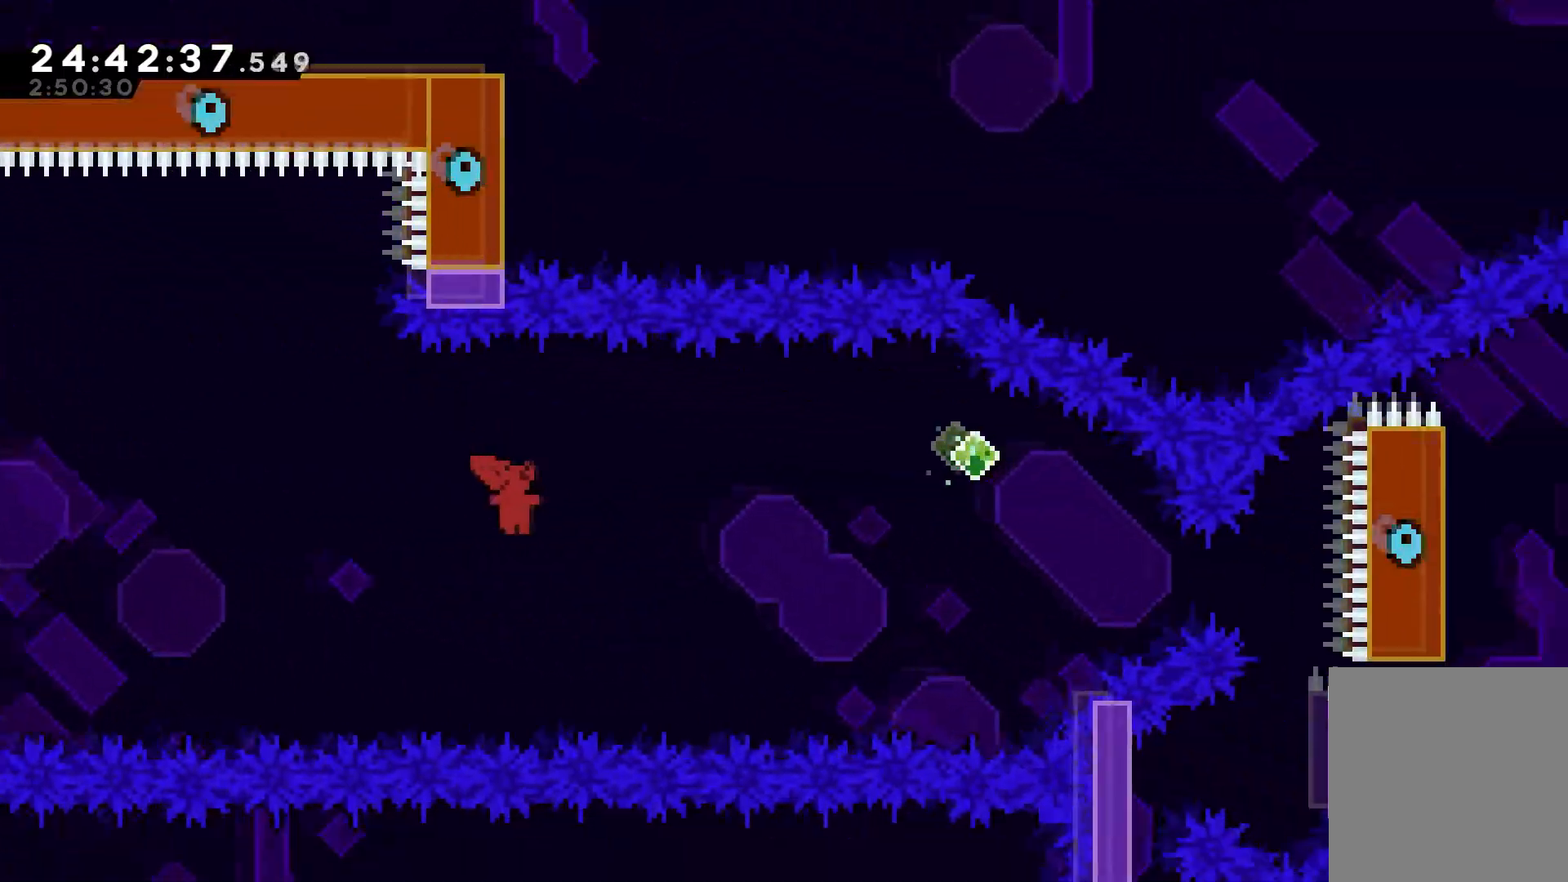
{"keys": ["dash", "right", "up"], "events": [[133, "up", "down"], [183, "dash", "down"], [233, "jump", "up"]]}
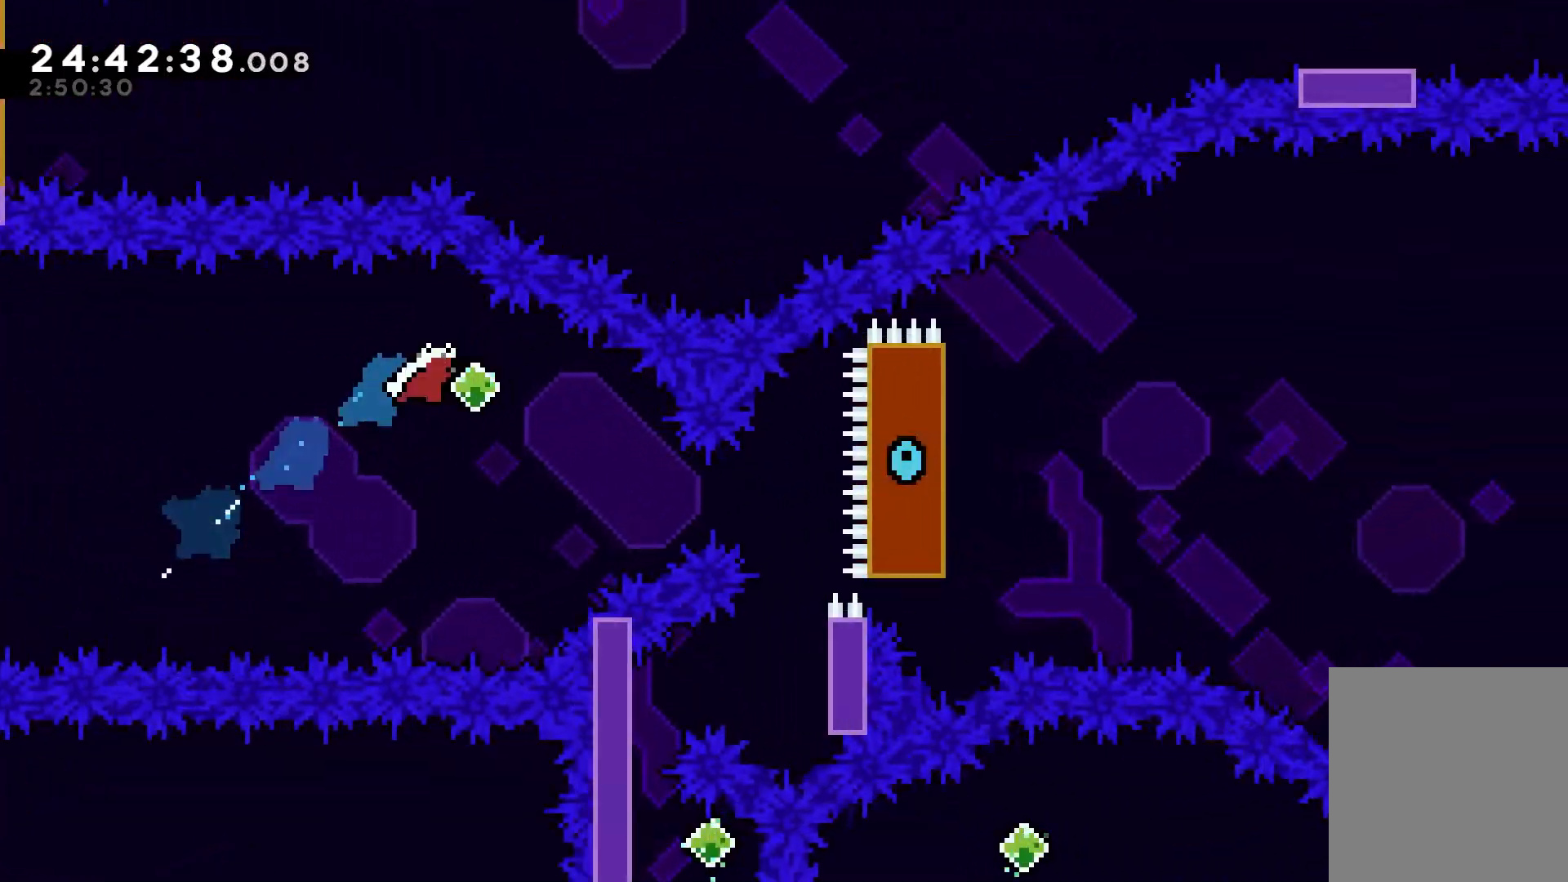
{"keys": ["dash", "right"], "events": [[117, "dash", "up"], [167, "right", "up"], [167, "up", "up"], [383, "dash", "down"], [383, "right", "down"]]}
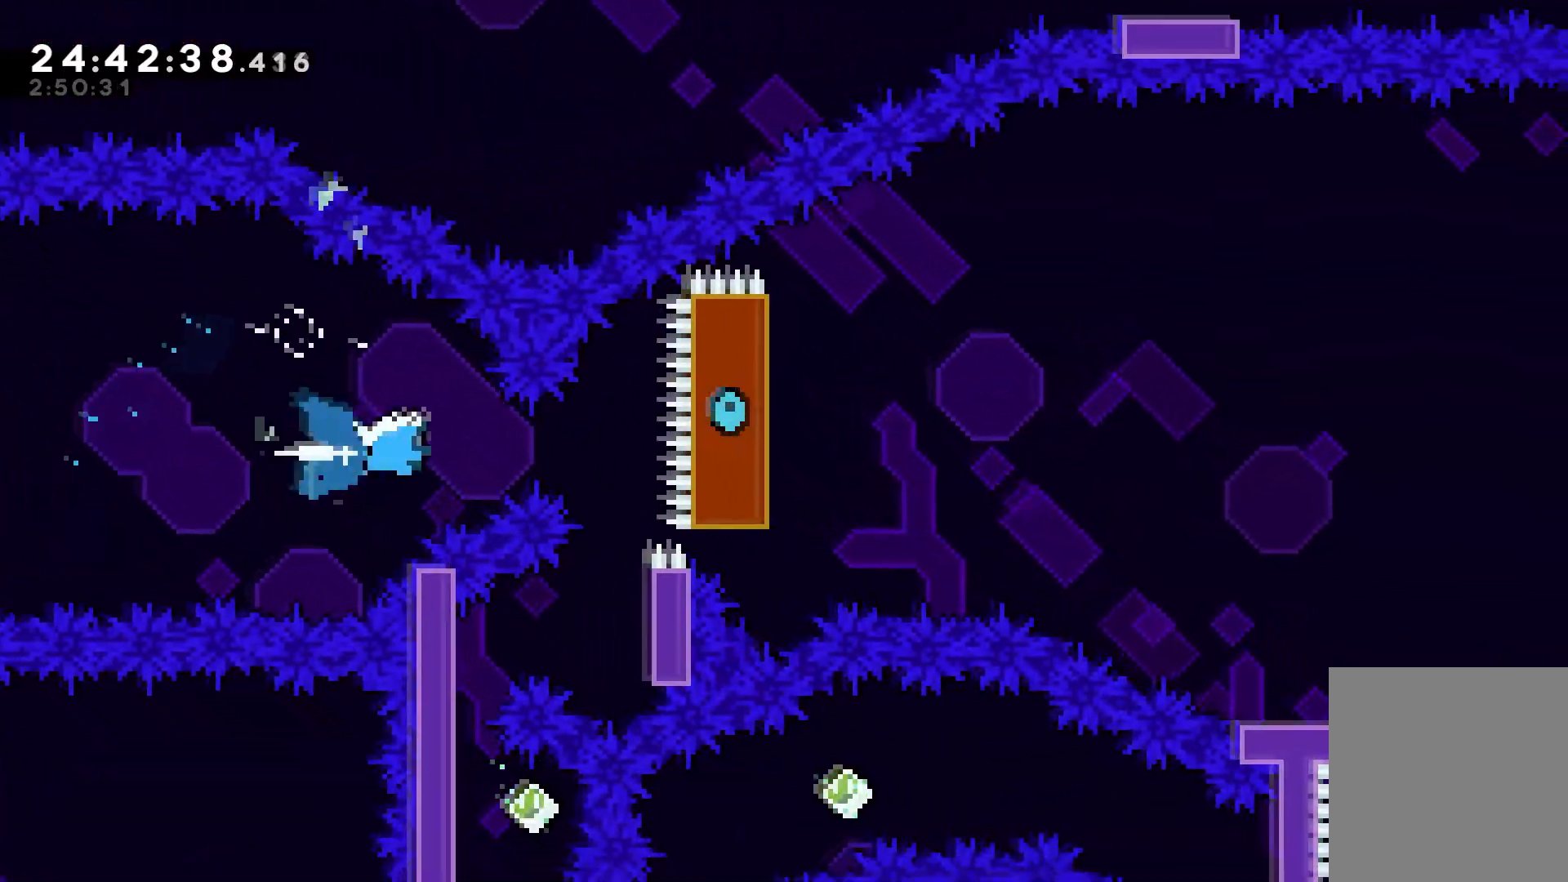
{"keys": ["grab", "right"], "events": [[133, "dash", "up"], [183, "right", "up"], [450, "right", "down"], [500, "grab", "down"]]}
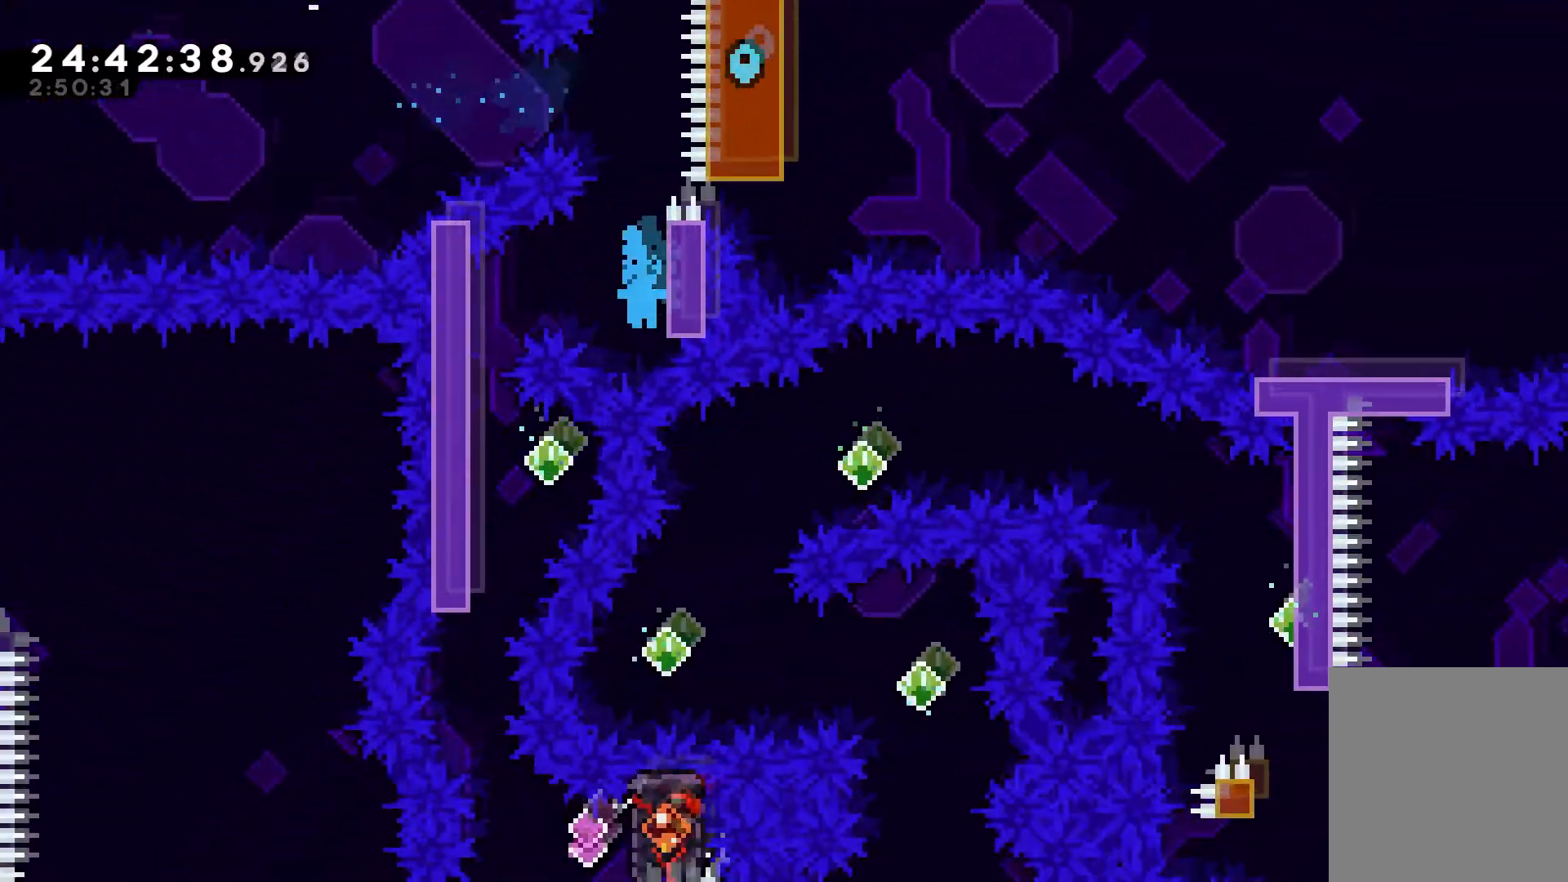
{"keys": ["down", "grab"], "events": [[150, "right", "up"], [467, "down", "down"]]}
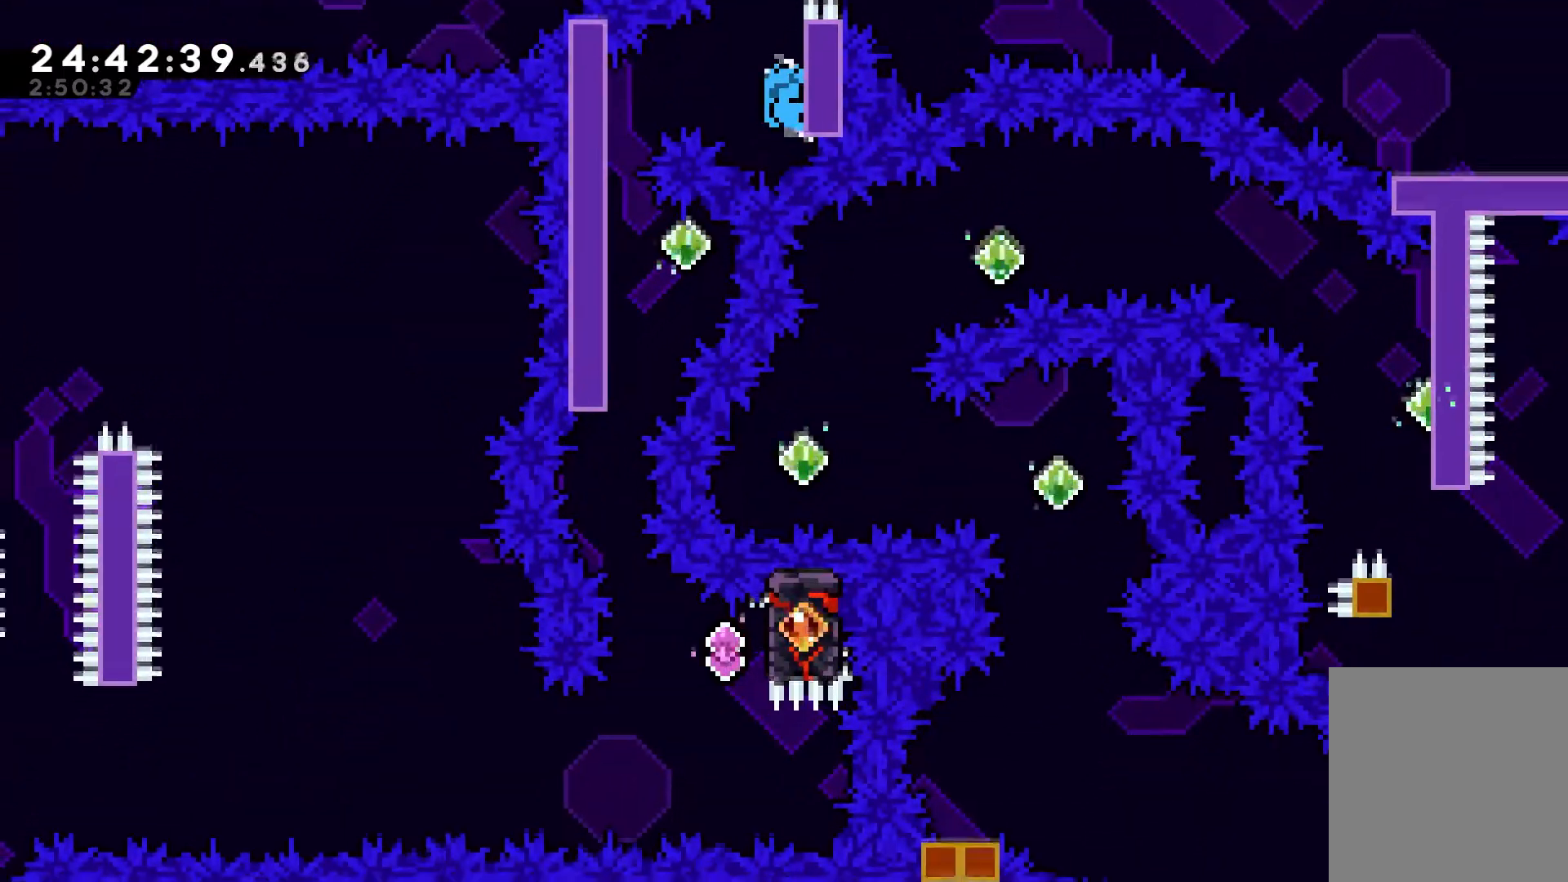
{"keys": ["left"], "events": [[83, "down", "up"], [283, "left", "down"], [333, "jump", "down"], [350, "grab", "up"], [400, "jump", "up"]]}
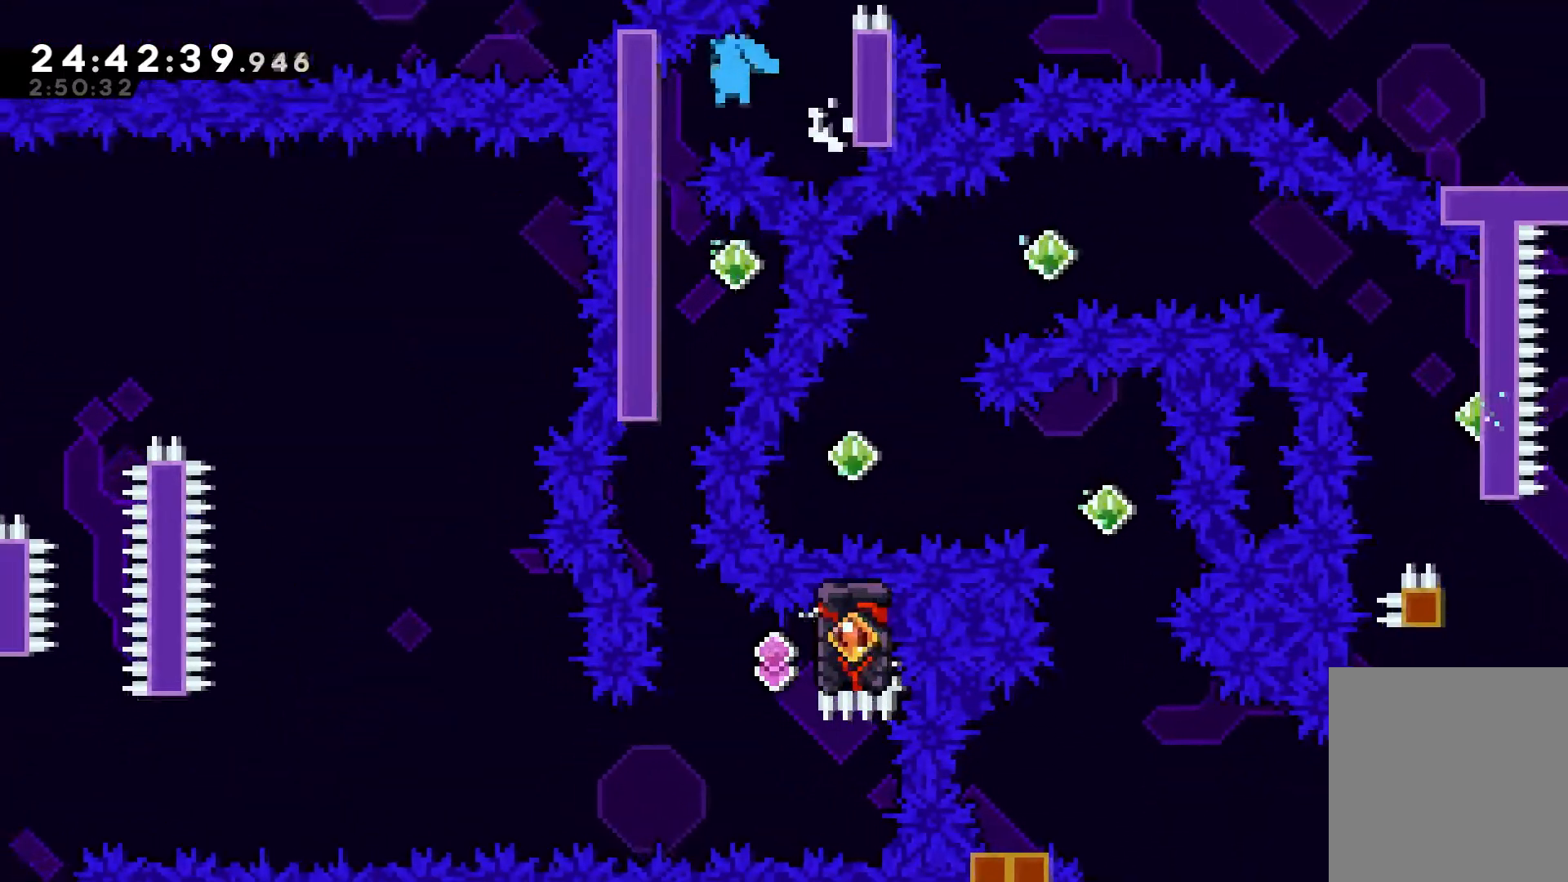
{"keys": ["left"], "events": [[167, "grab", "down"], [367, "grab", "up"]]}